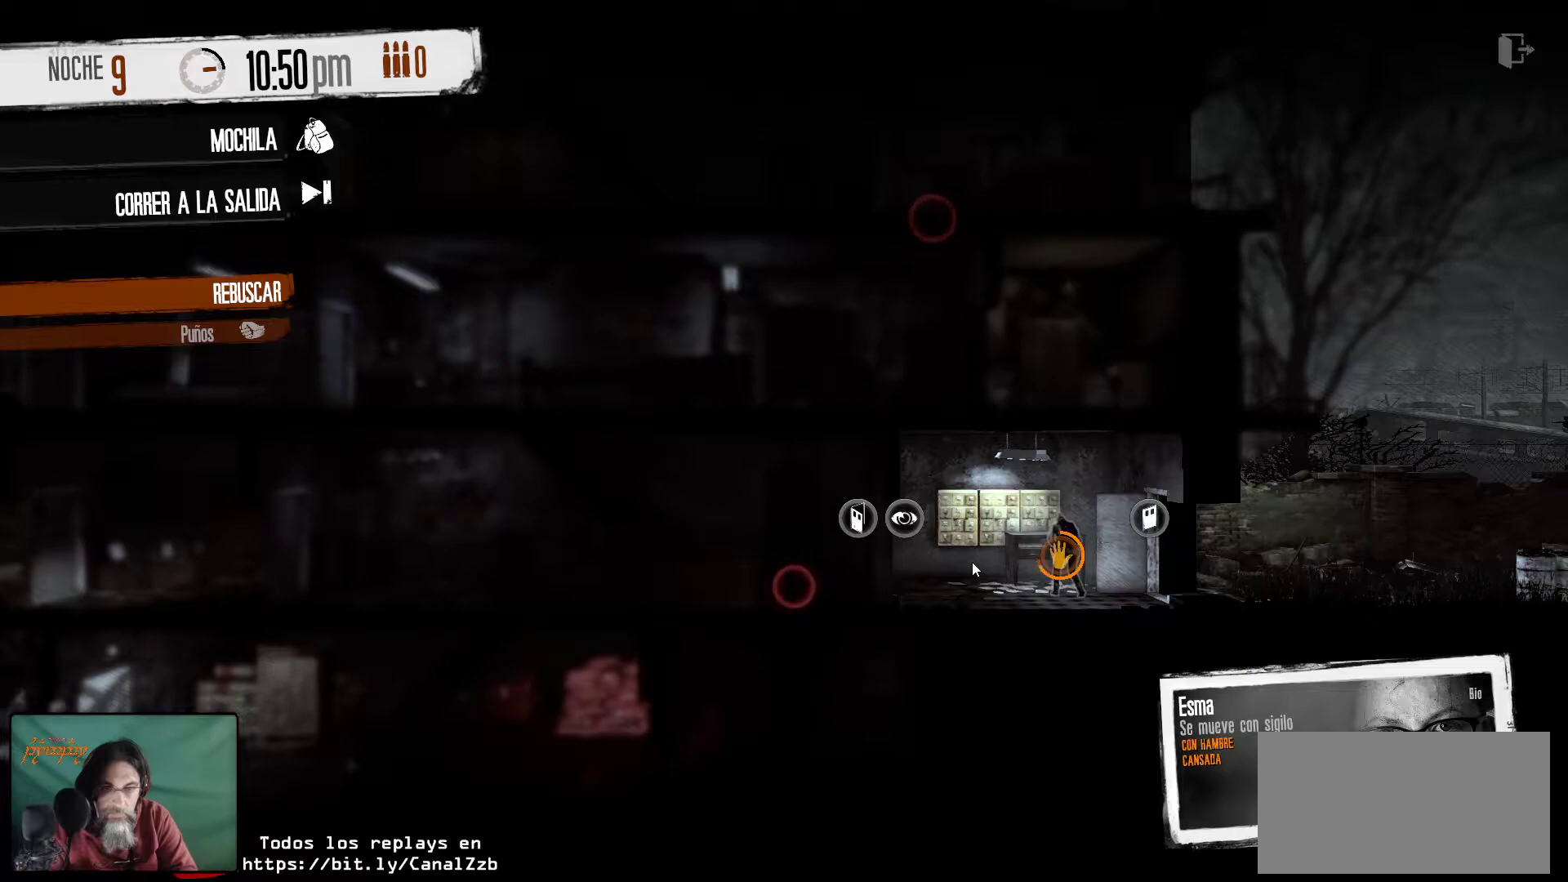
Gameplay with keyboard and mouse; each line is a JSON object with the keys and mouse buttons held at the frame after it. "events" lists presses ("down") and releases ("up") of "1", "2", "3", "4", "5", "a", "alt", "c", "caps_lock", "ctrl", "d", "e", "f", "g", "q", "r", "s", "shift", "space", "t", "tab", "v", "w", "x", "z", "mouse_left", "mouse_wheel" and "mouse_right" between this image and that frame as [ms after this image, input, new state], when the widget could be followed in between. "mouse_left", "mouse_wheel", "mouse_right" = the "left", "wheel", "right" buttons of the "mouse" list. No other keys are recorded. "wheel" means that the mouse wheel is clicked or scrolled. "mouse_move" is the direction in which the mouse moves at that frame (one of eight, or "still"), when it could be read.
{"keys": [], "mouse": [], "mouse_move": "still", "events": []}
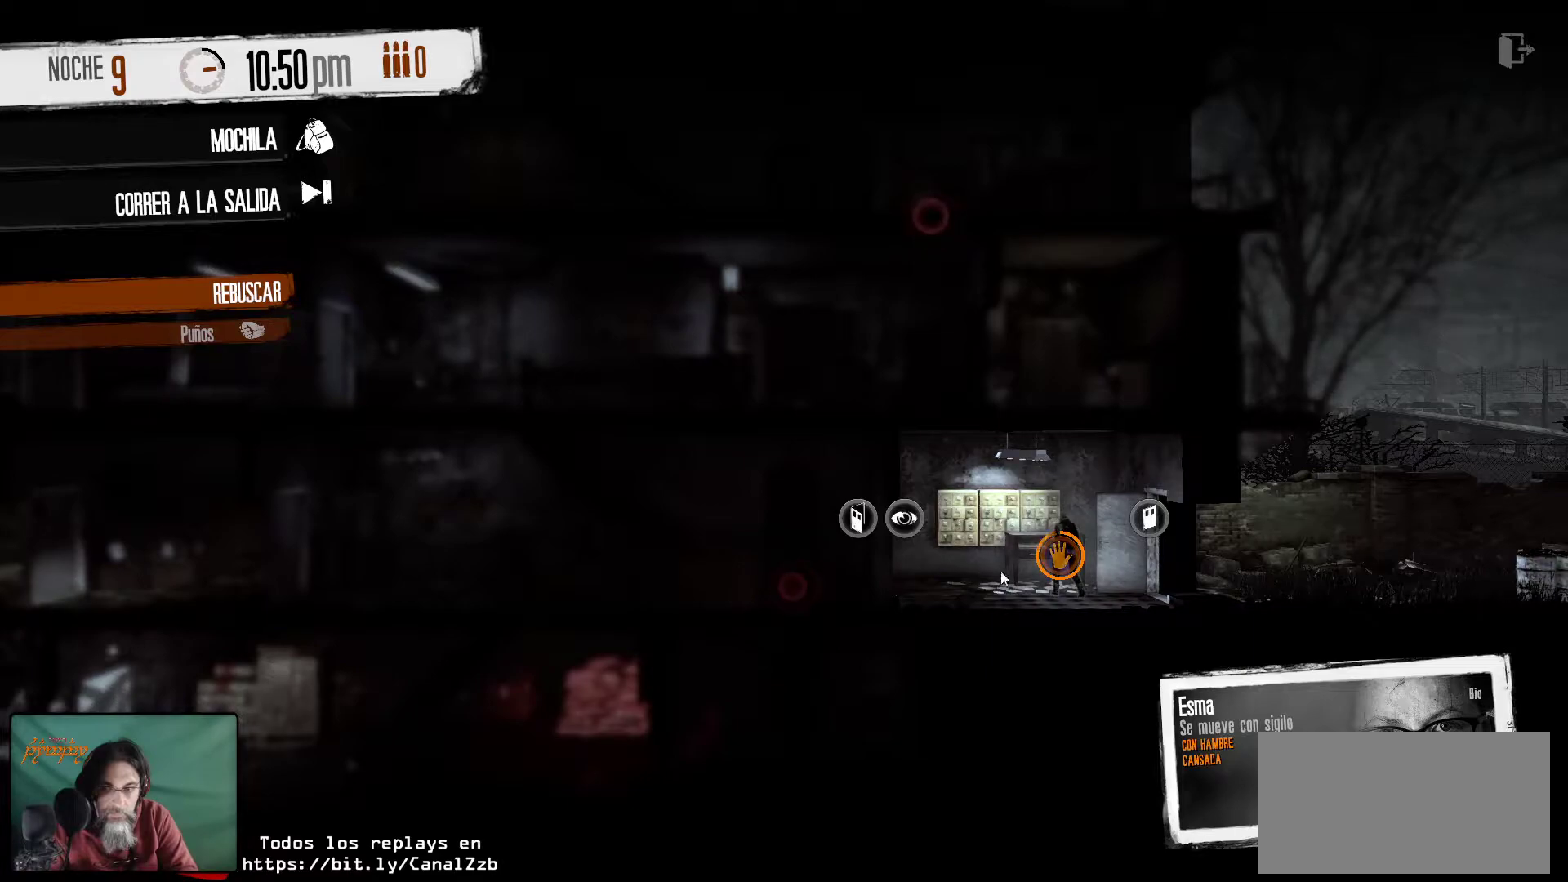
{"keys": [], "mouse": [], "mouse_move": "still", "events": []}
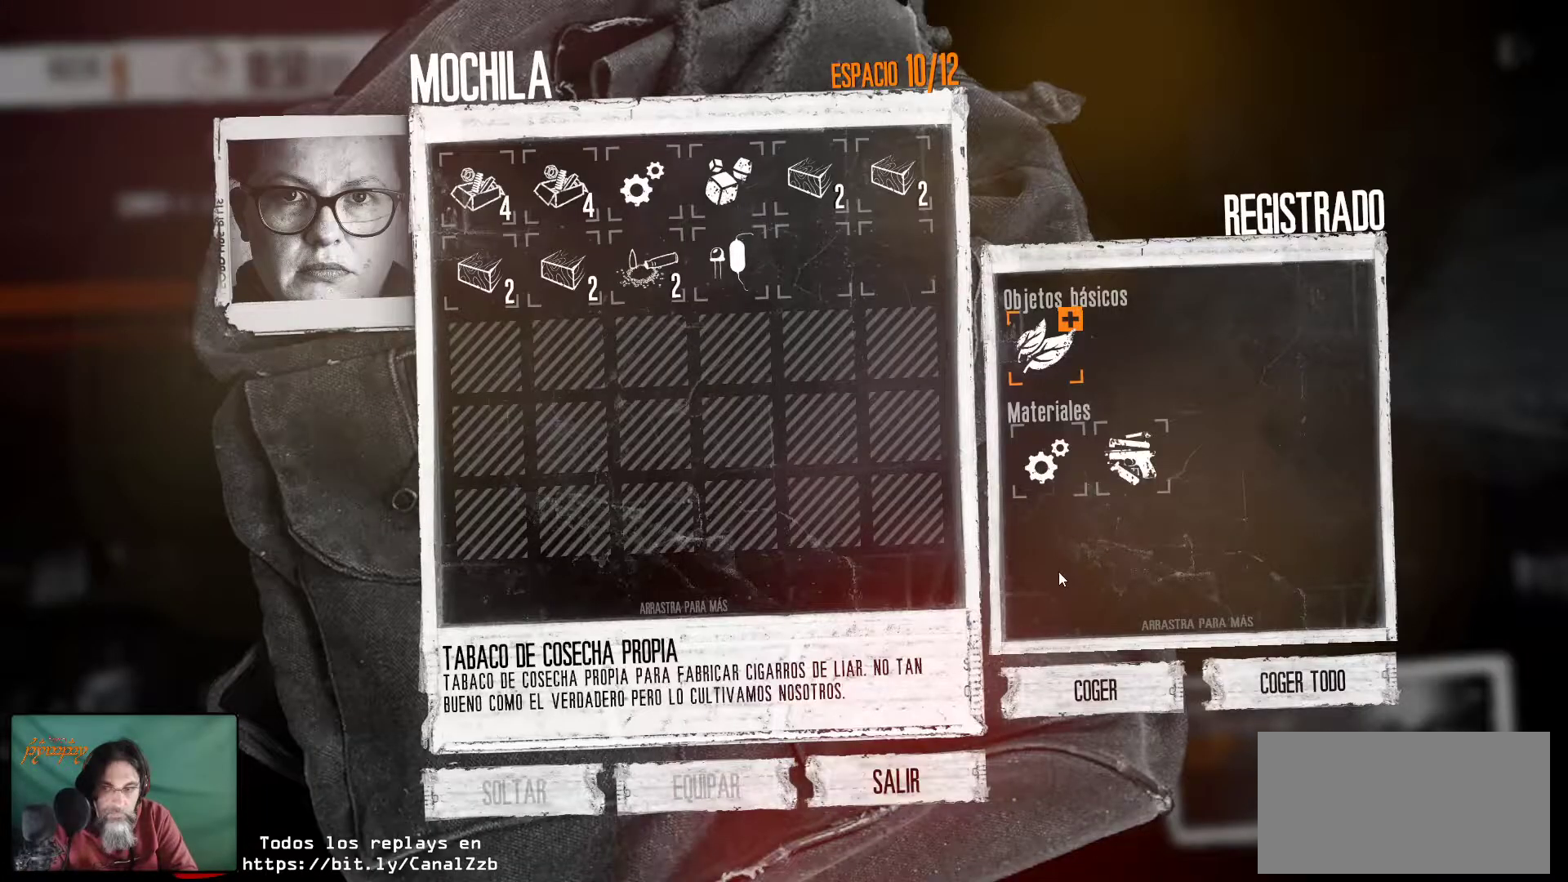
{"keys": [], "mouse": [], "mouse_move": "right", "events": []}
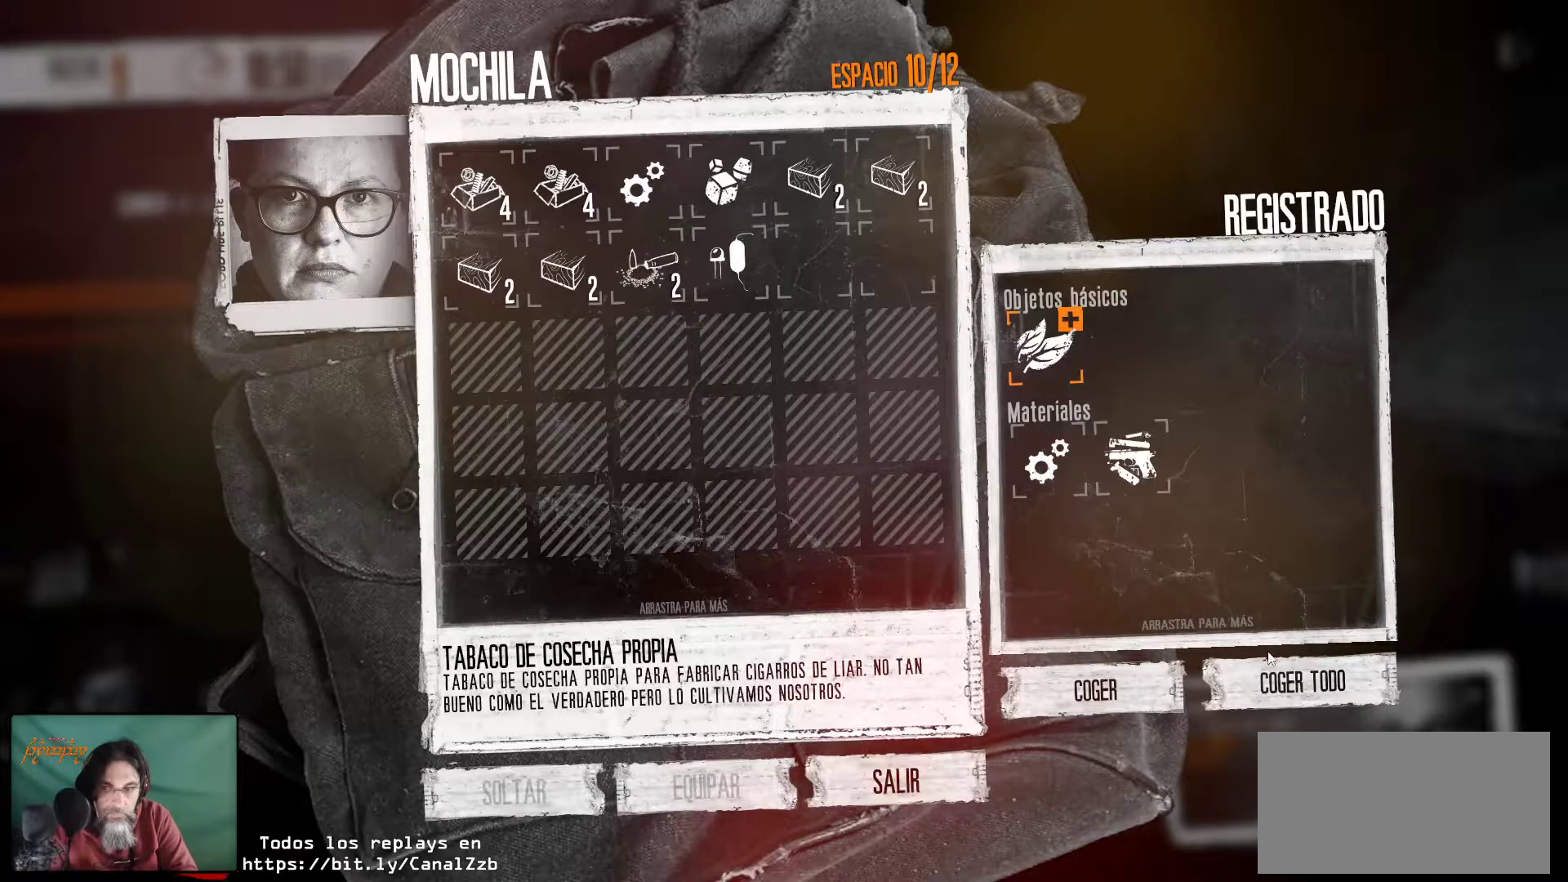
{"keys": [], "mouse": [], "mouse_move": "left", "events": [[300, "mouse_left", "down"], [334, "mouse_left", "up"]]}
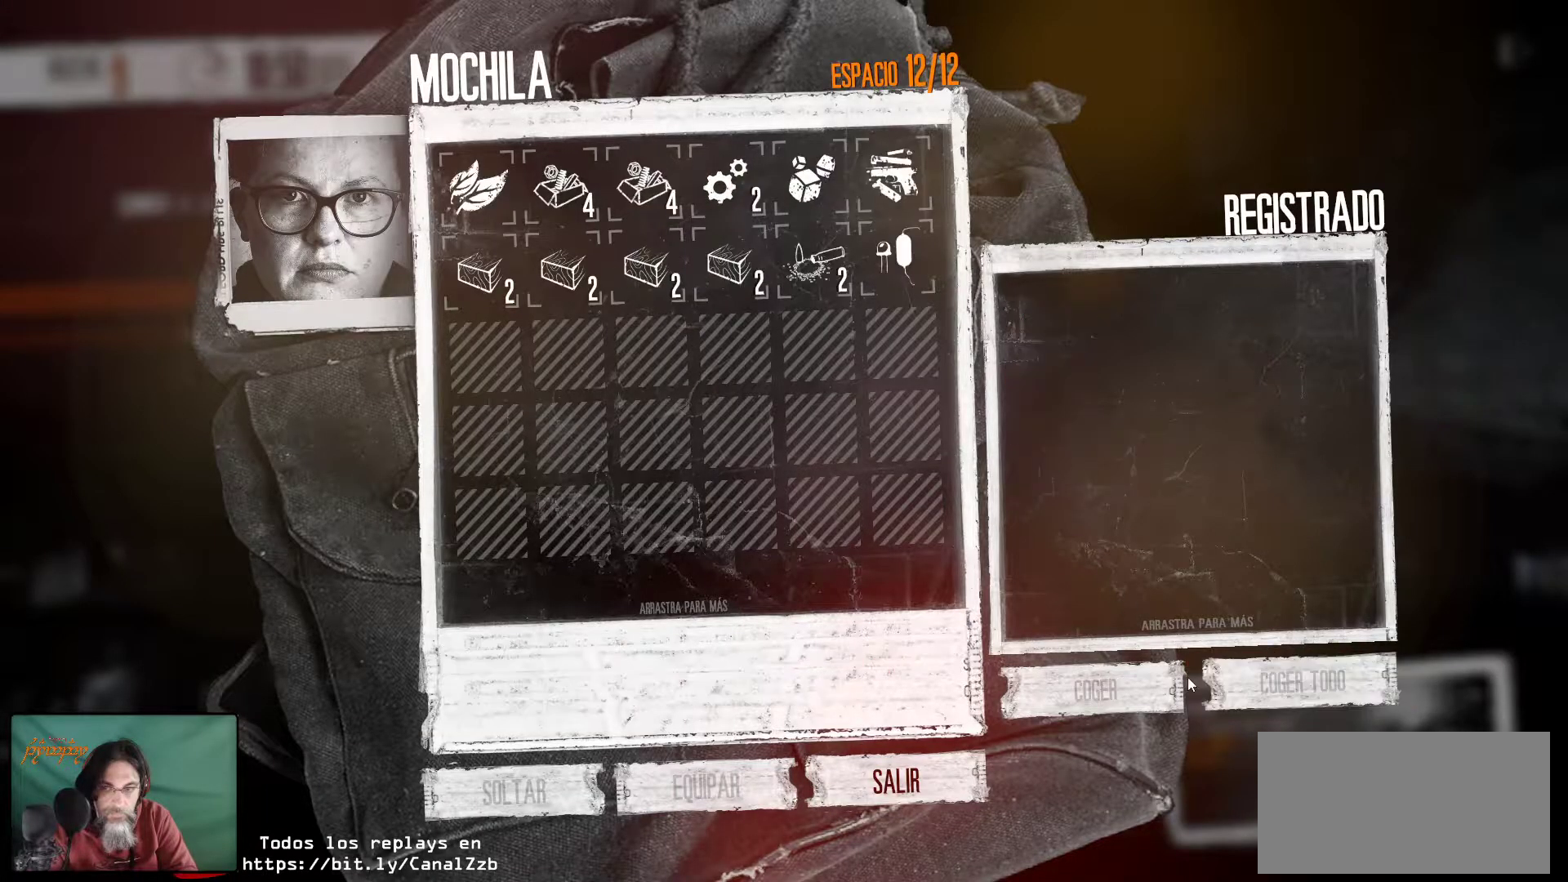
{"keys": [], "mouse": [], "mouse_move": "down-left", "events": []}
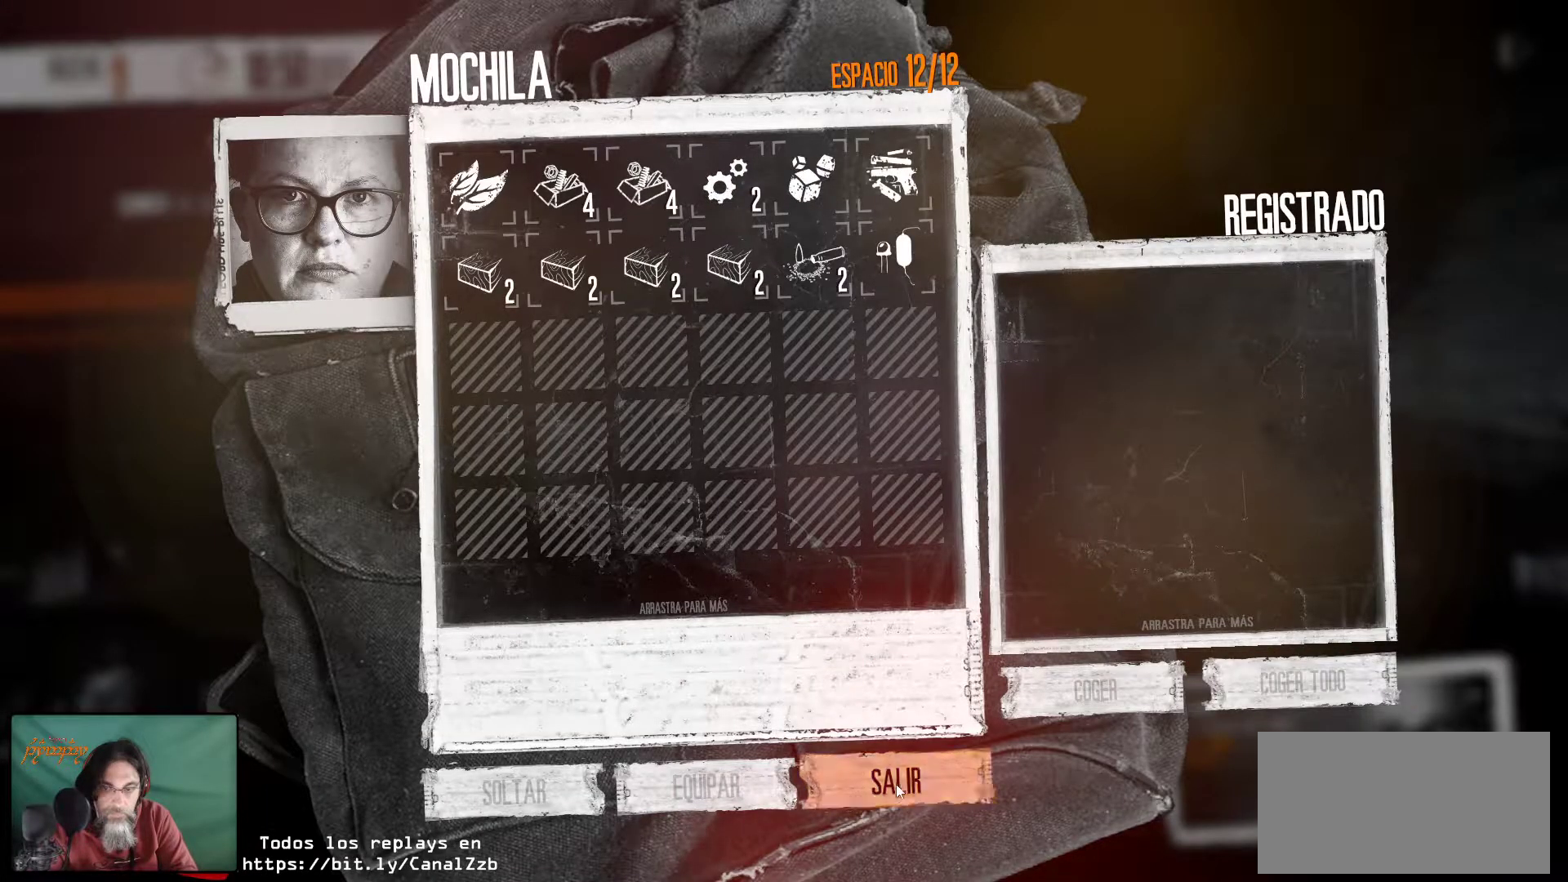
{"keys": [], "mouse": [], "mouse_move": "up", "events": [[134, "mouse_left", "down"], [234, "mouse_left", "up"]]}
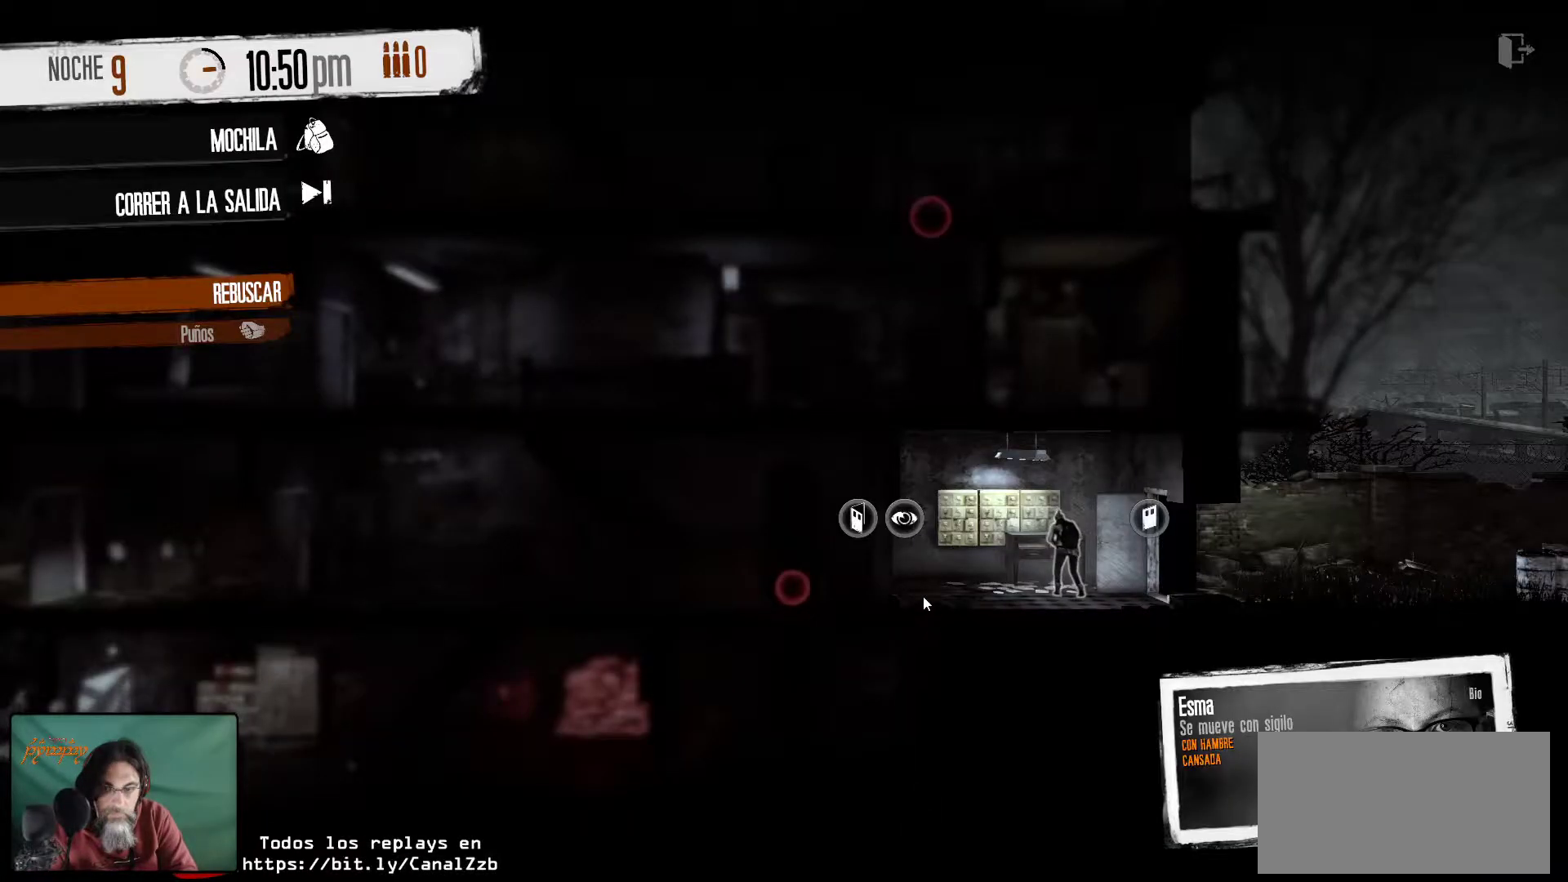
{"keys": [], "mouse": [], "mouse_move": "right", "events": []}
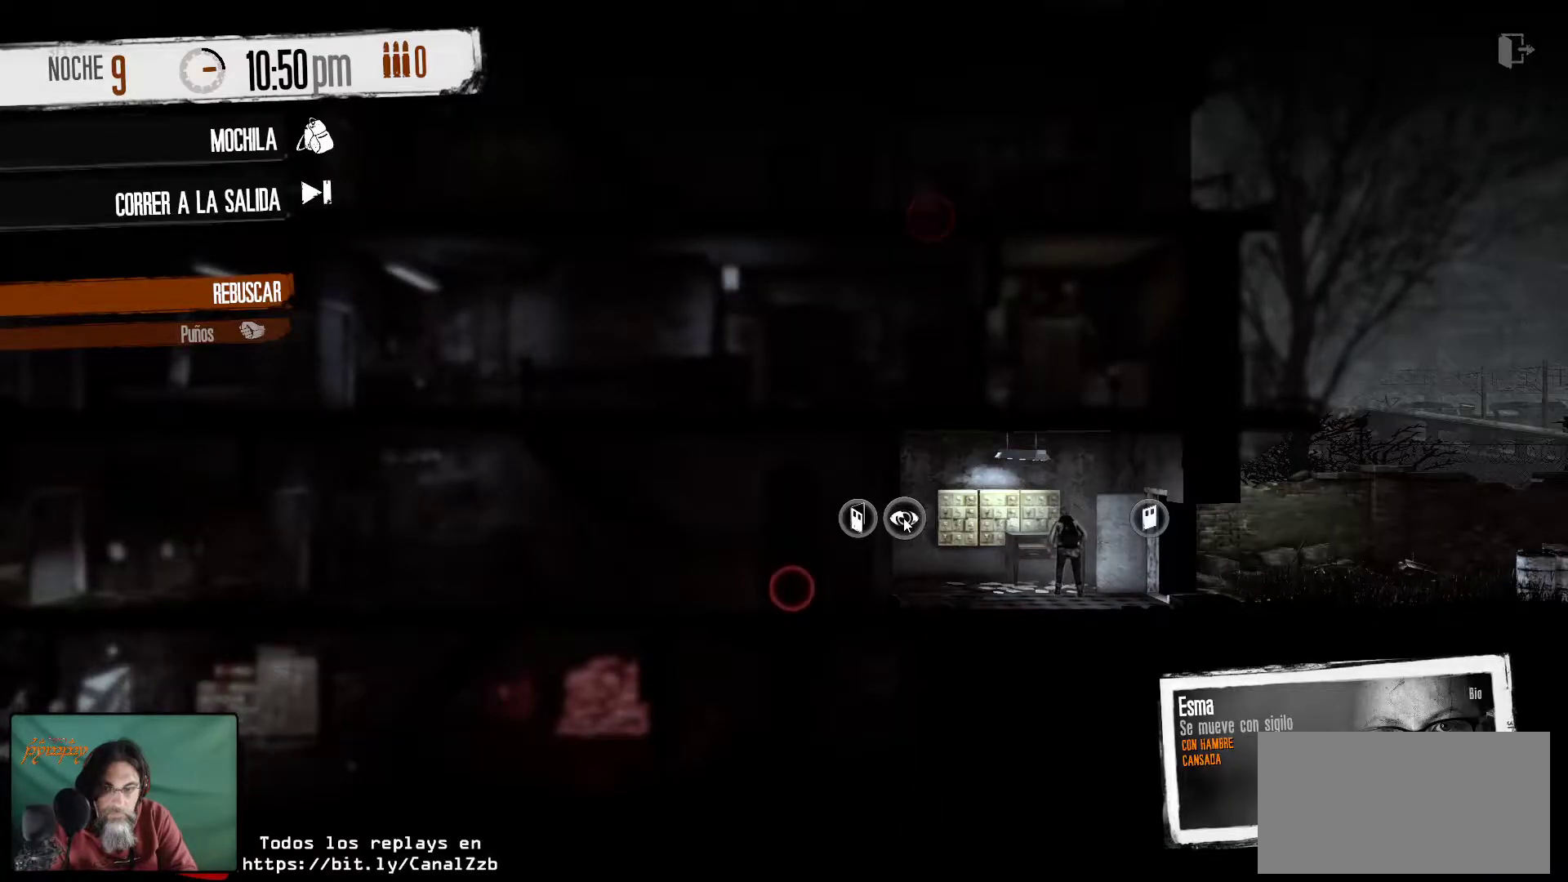
{"keys": [], "mouse": [], "mouse_move": "still", "events": [[34, "mouse_left", "down"], [167, "mouse_left", "up"]]}
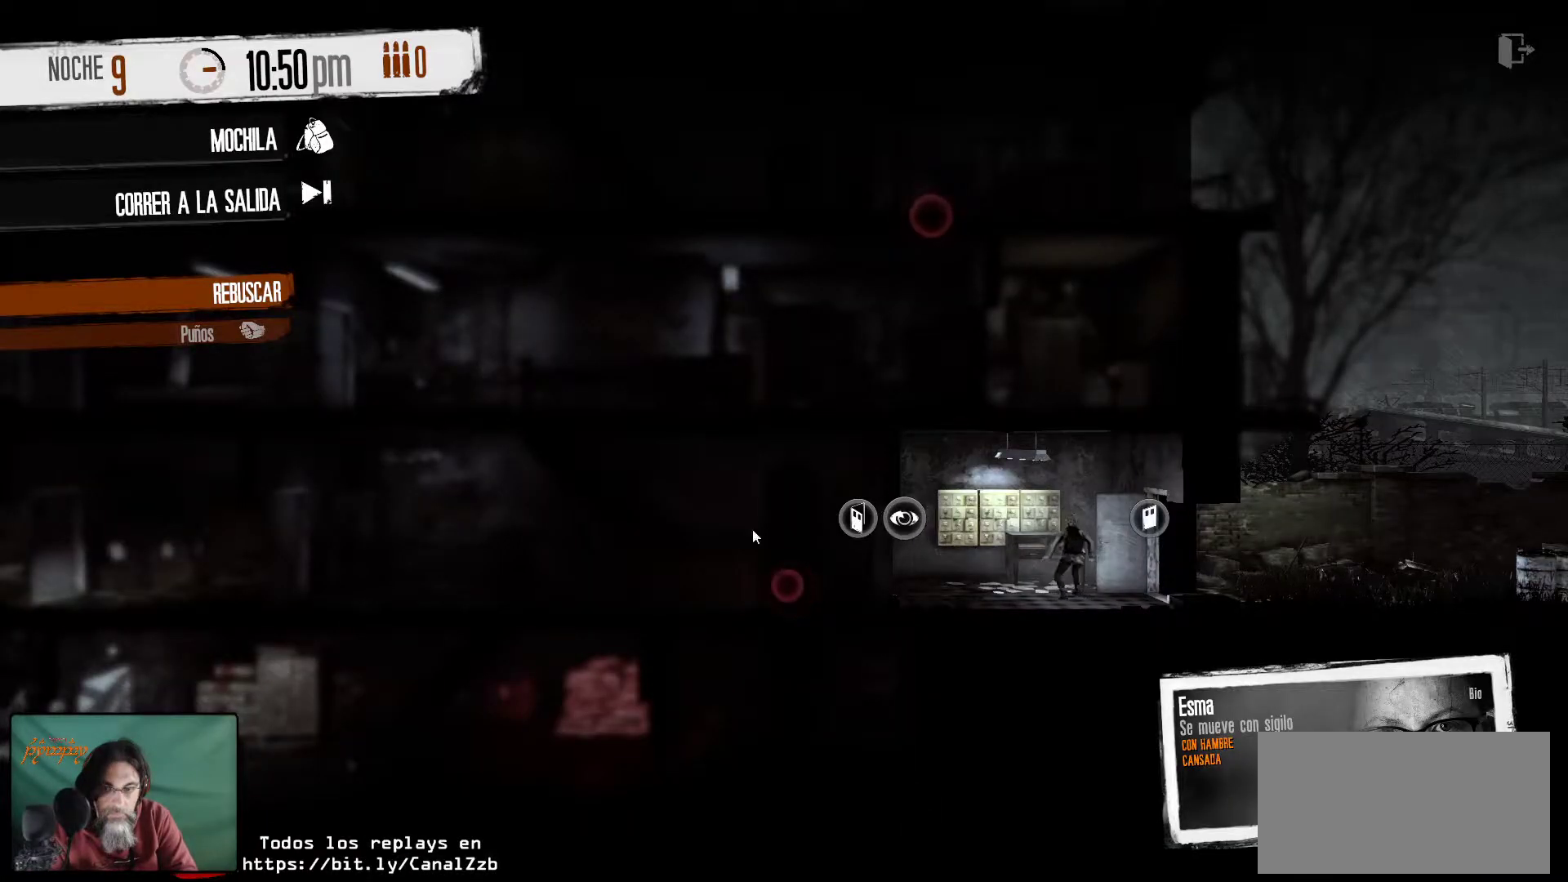
{"keys": [], "mouse": [], "mouse_move": "right", "events": []}
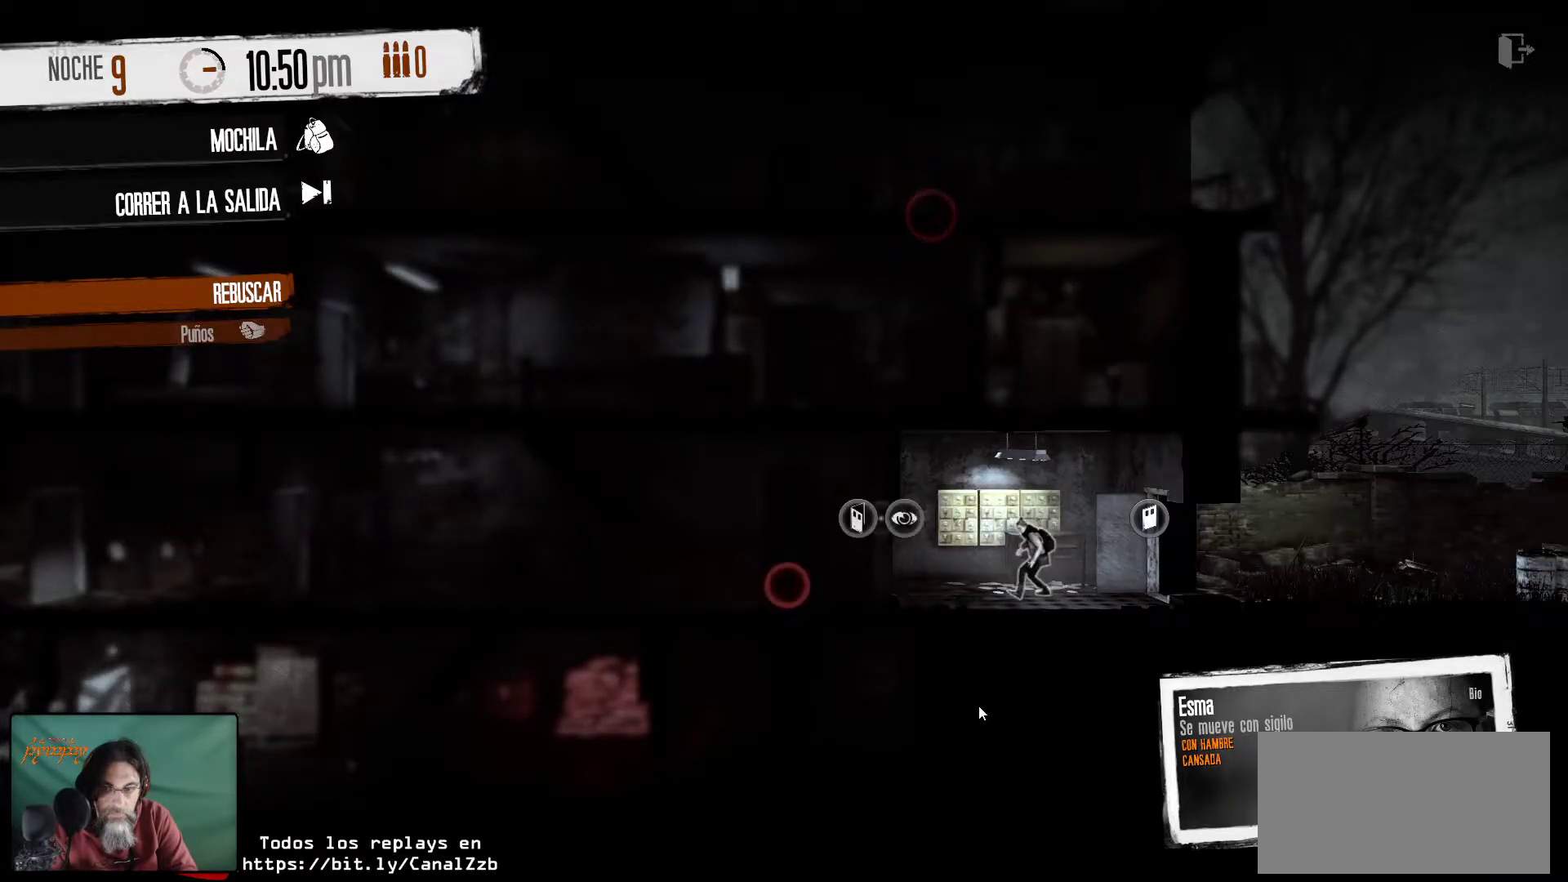
{"keys": [], "mouse": [], "events": []}
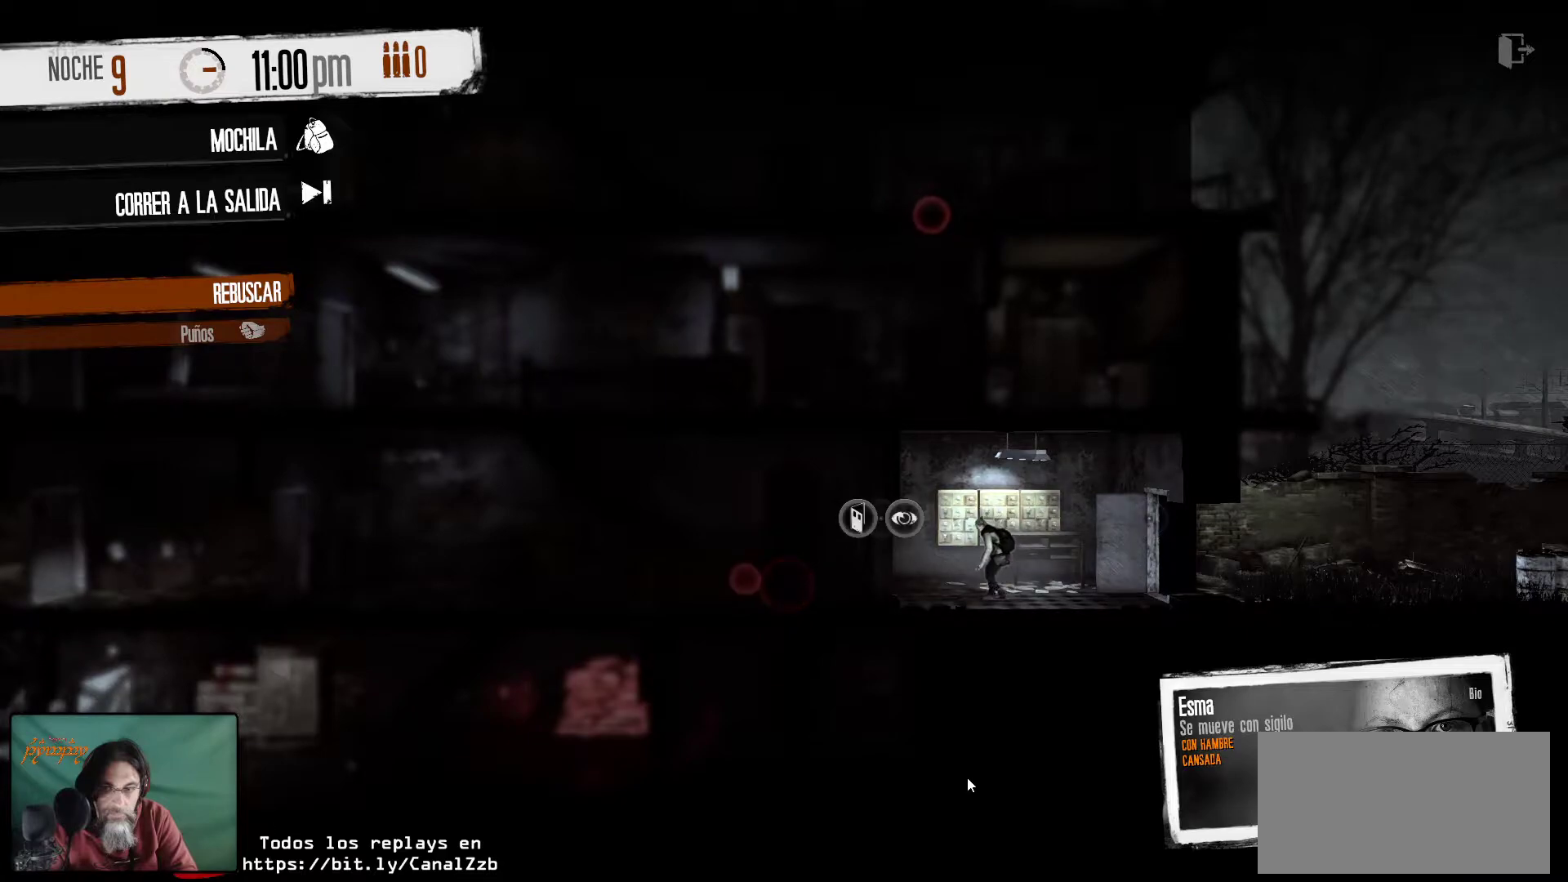
{"keys": [], "mouse": [], "mouse_move": "still", "events": []}
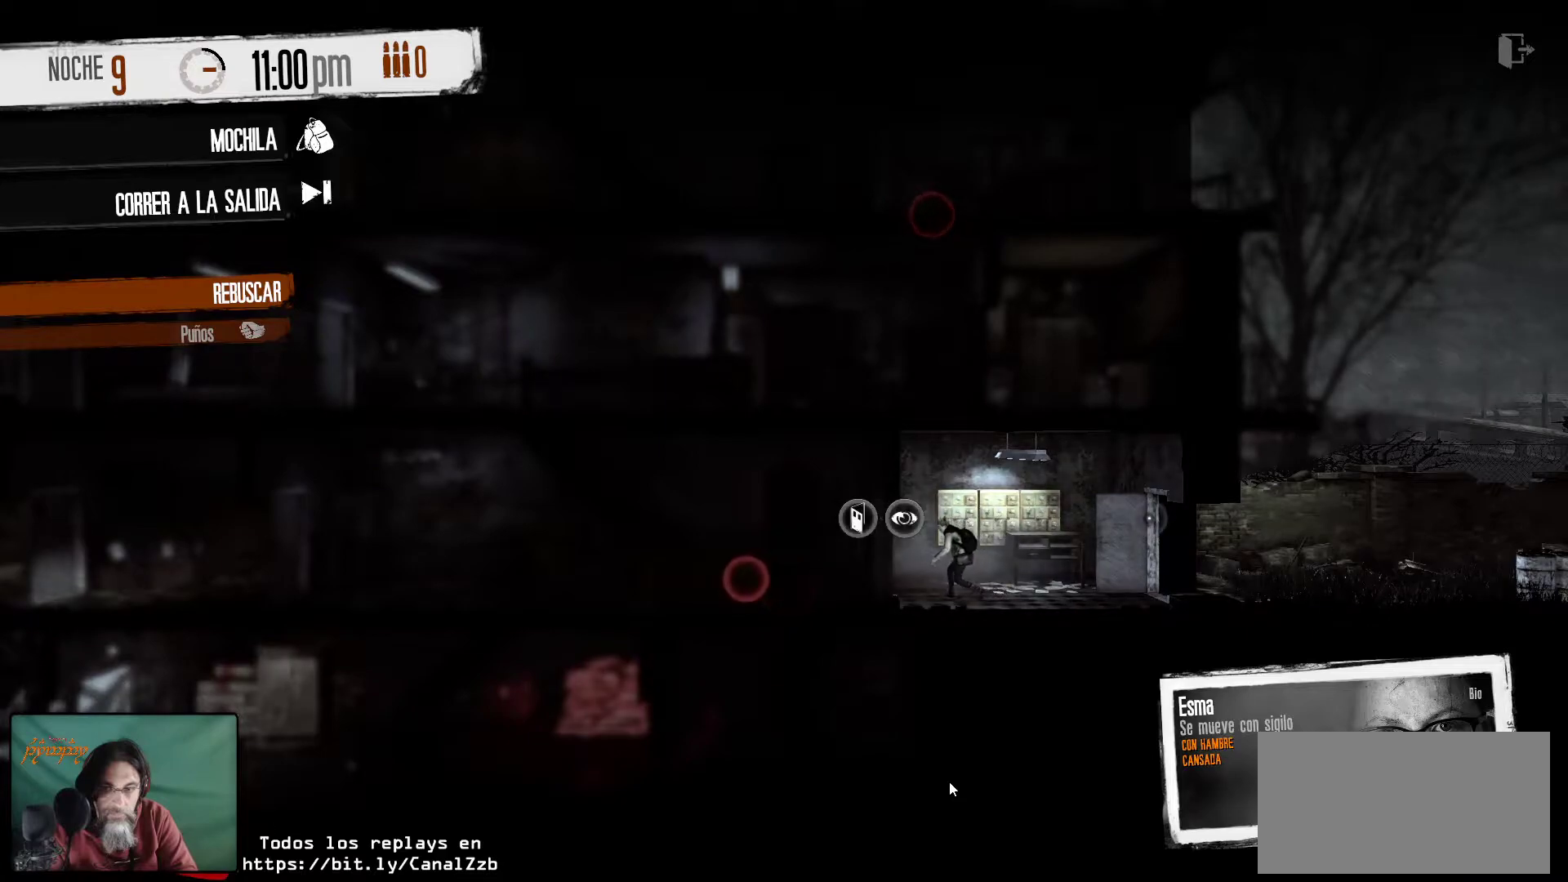
{"keys": [], "mouse": [], "mouse_move": "still", "events": []}
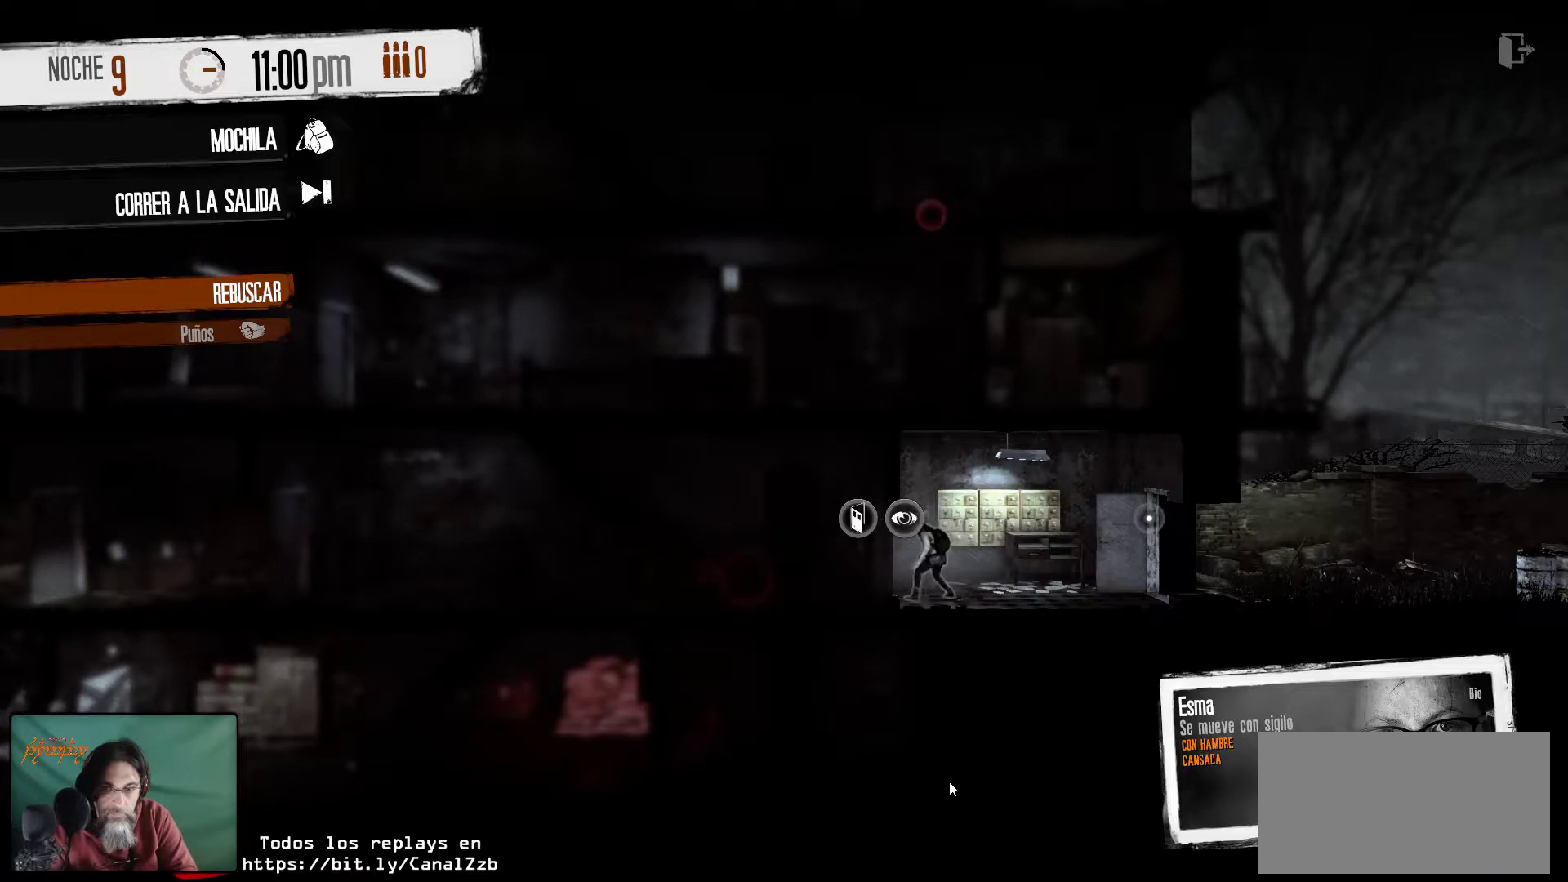
{"keys": [], "mouse": [], "mouse_move": "up-left", "events": []}
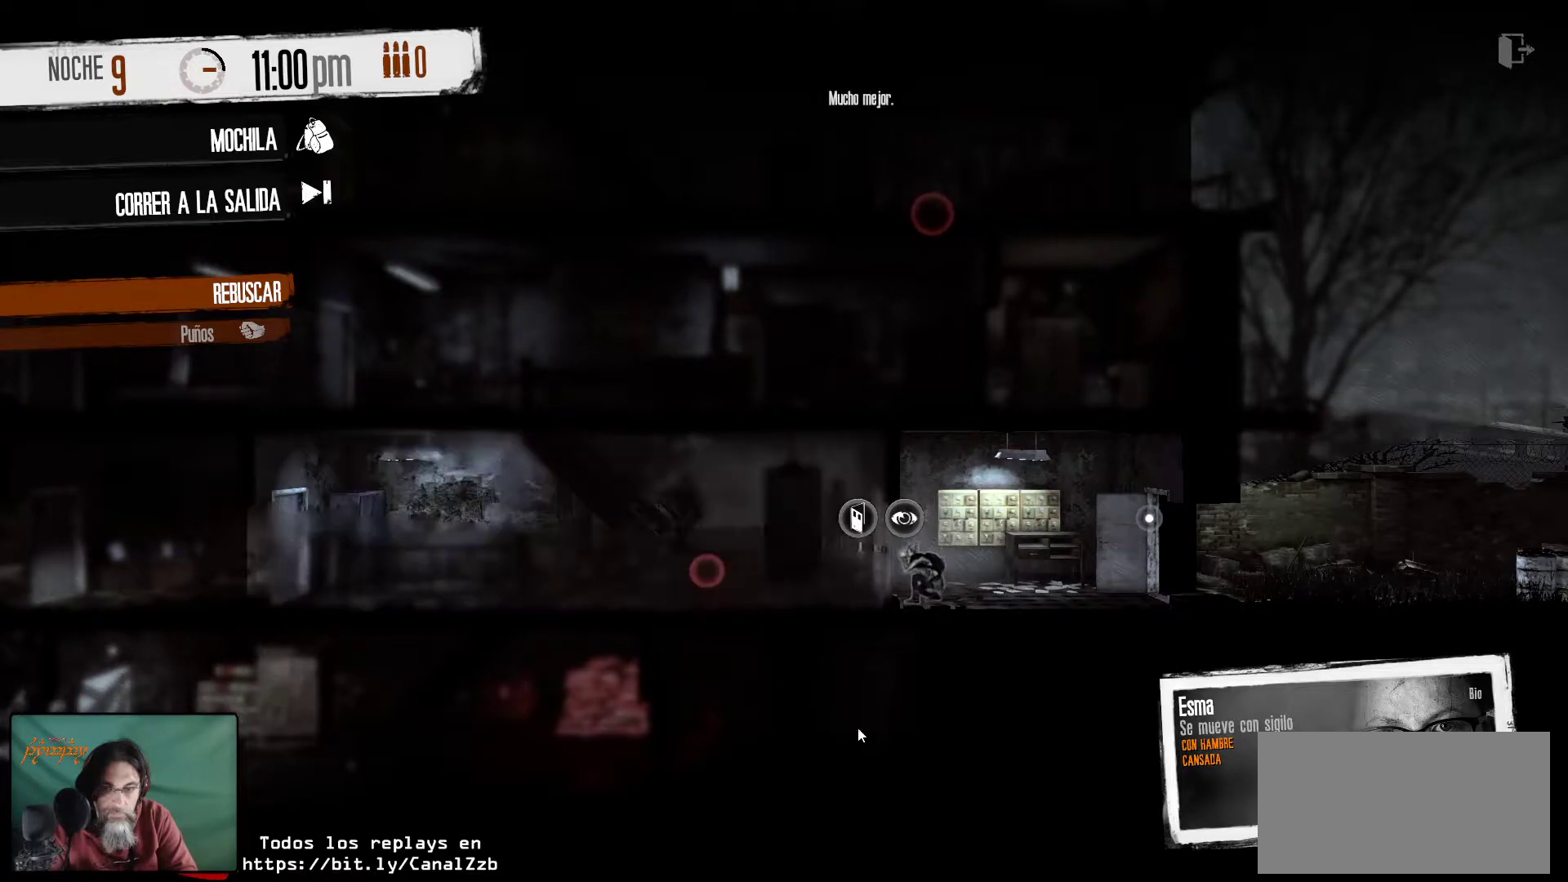
{"keys": [], "mouse": [], "mouse_move": "still", "events": []}
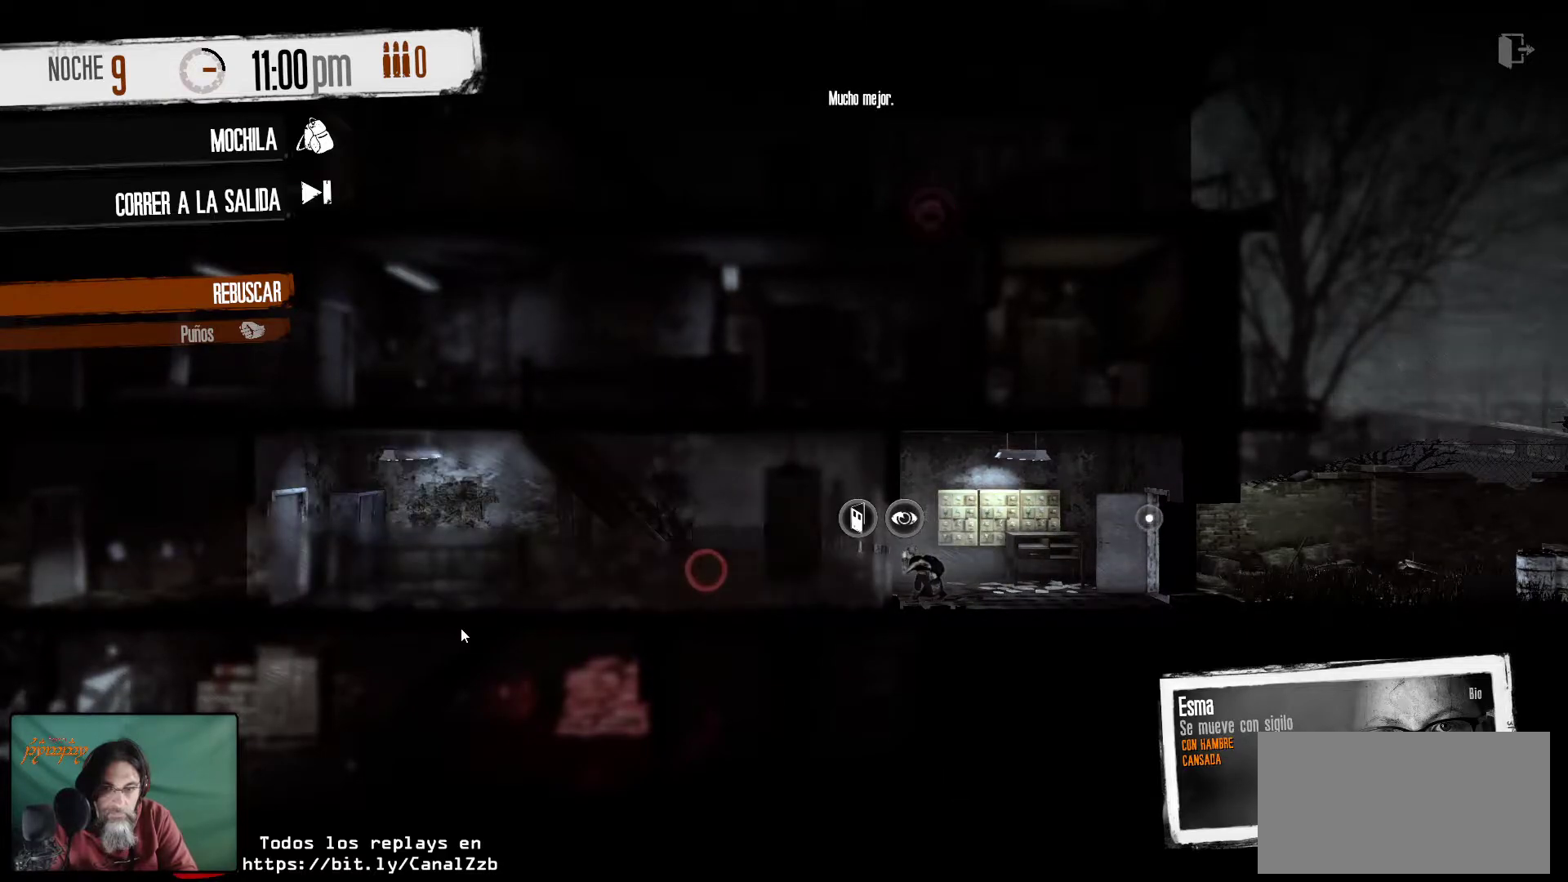
{"keys": [], "mouse": [], "mouse_move": "still", "events": []}
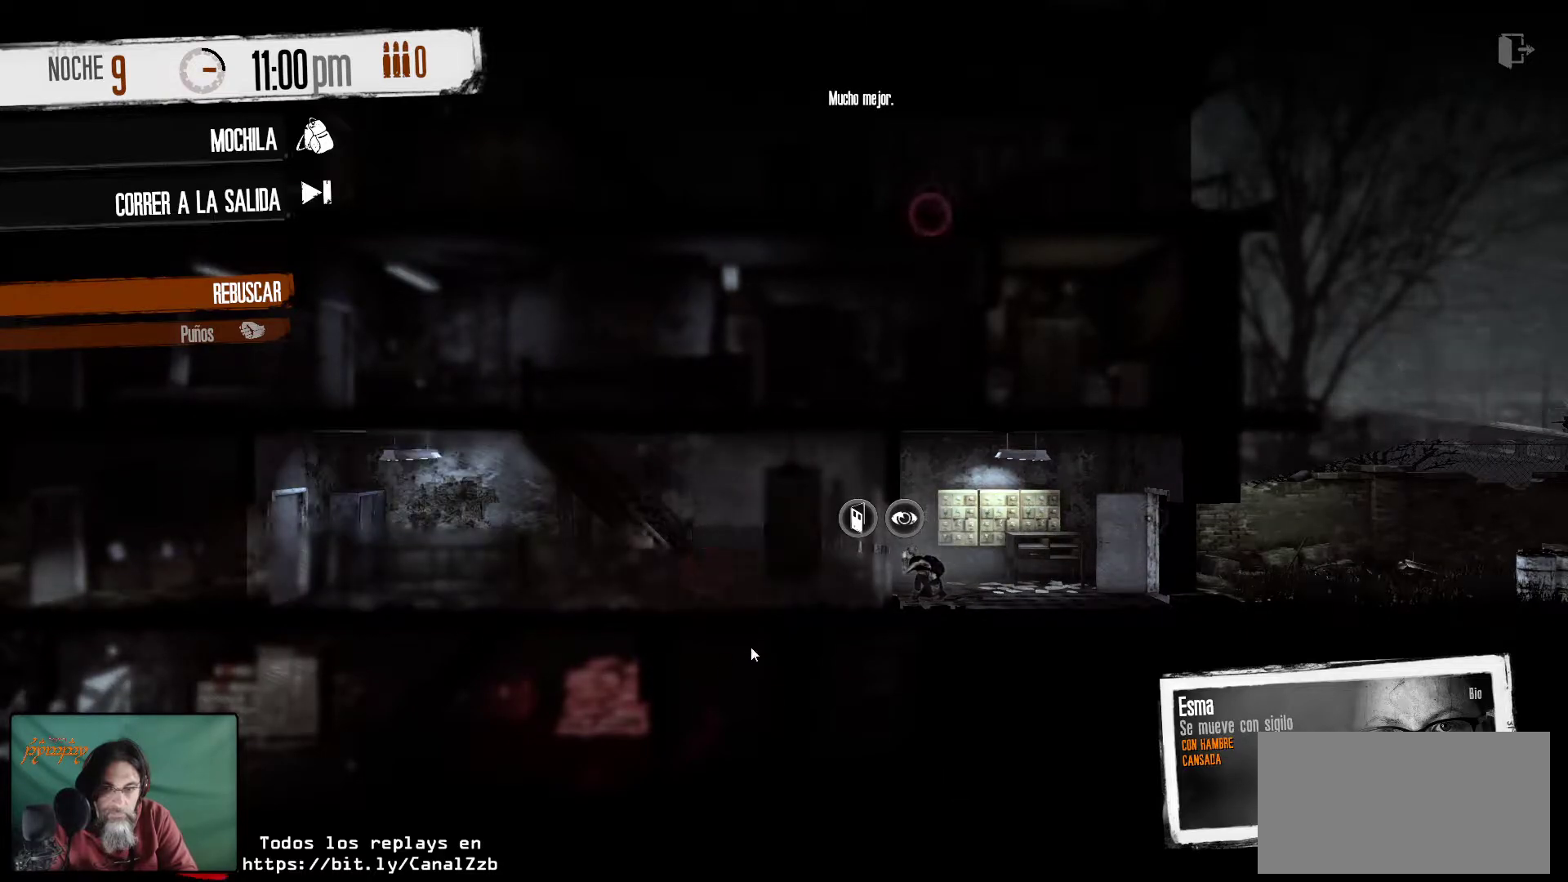
{"keys": [], "mouse": [], "mouse_move": "still", "events": []}
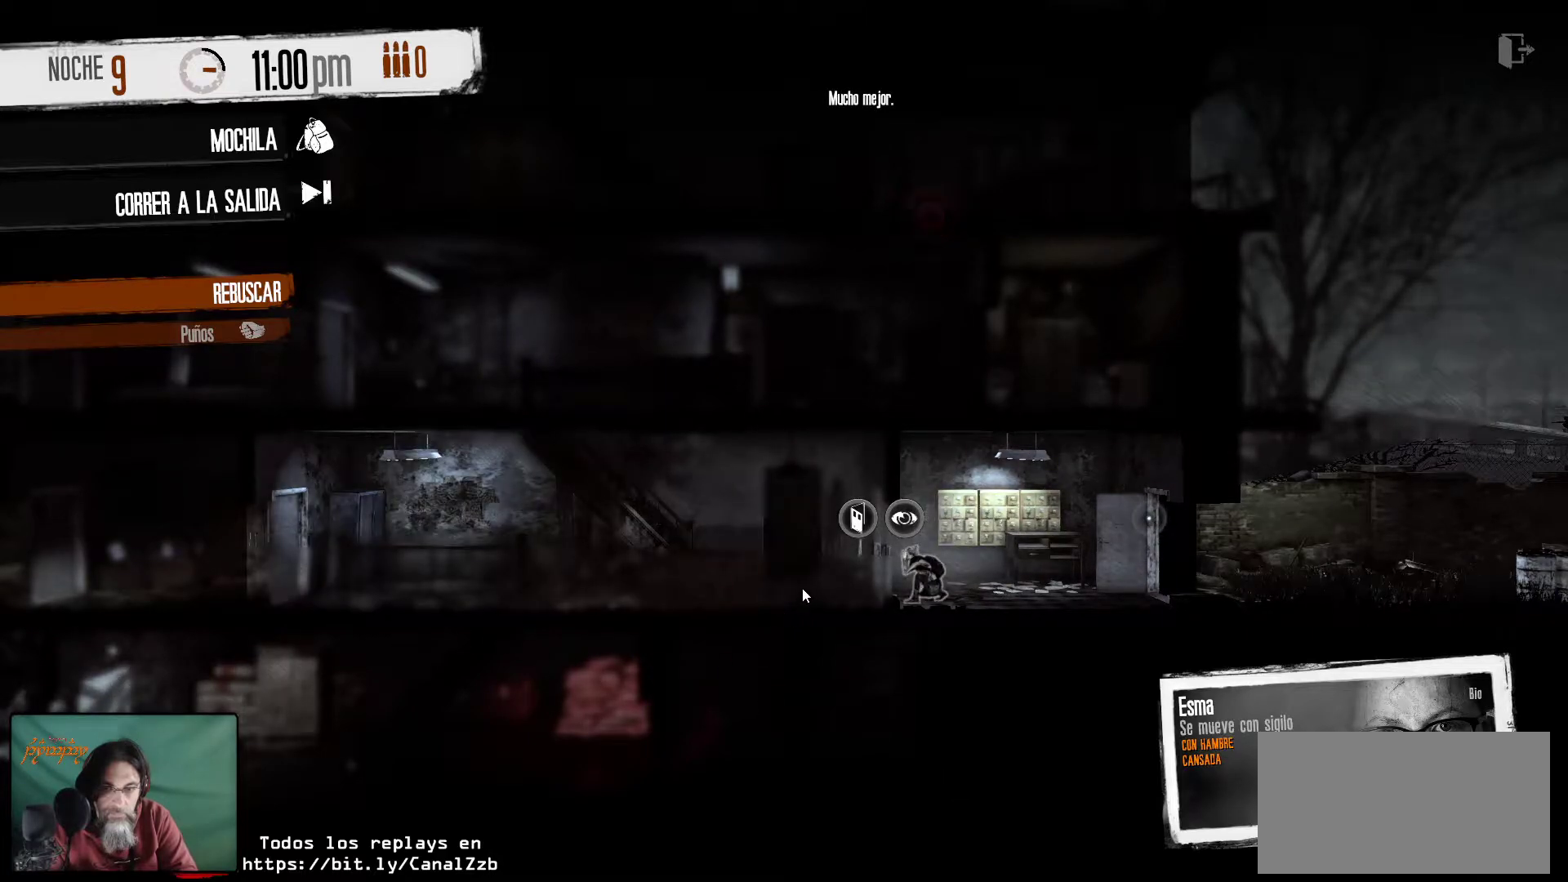
{"keys": [], "mouse": [], "mouse_move": "still", "events": []}
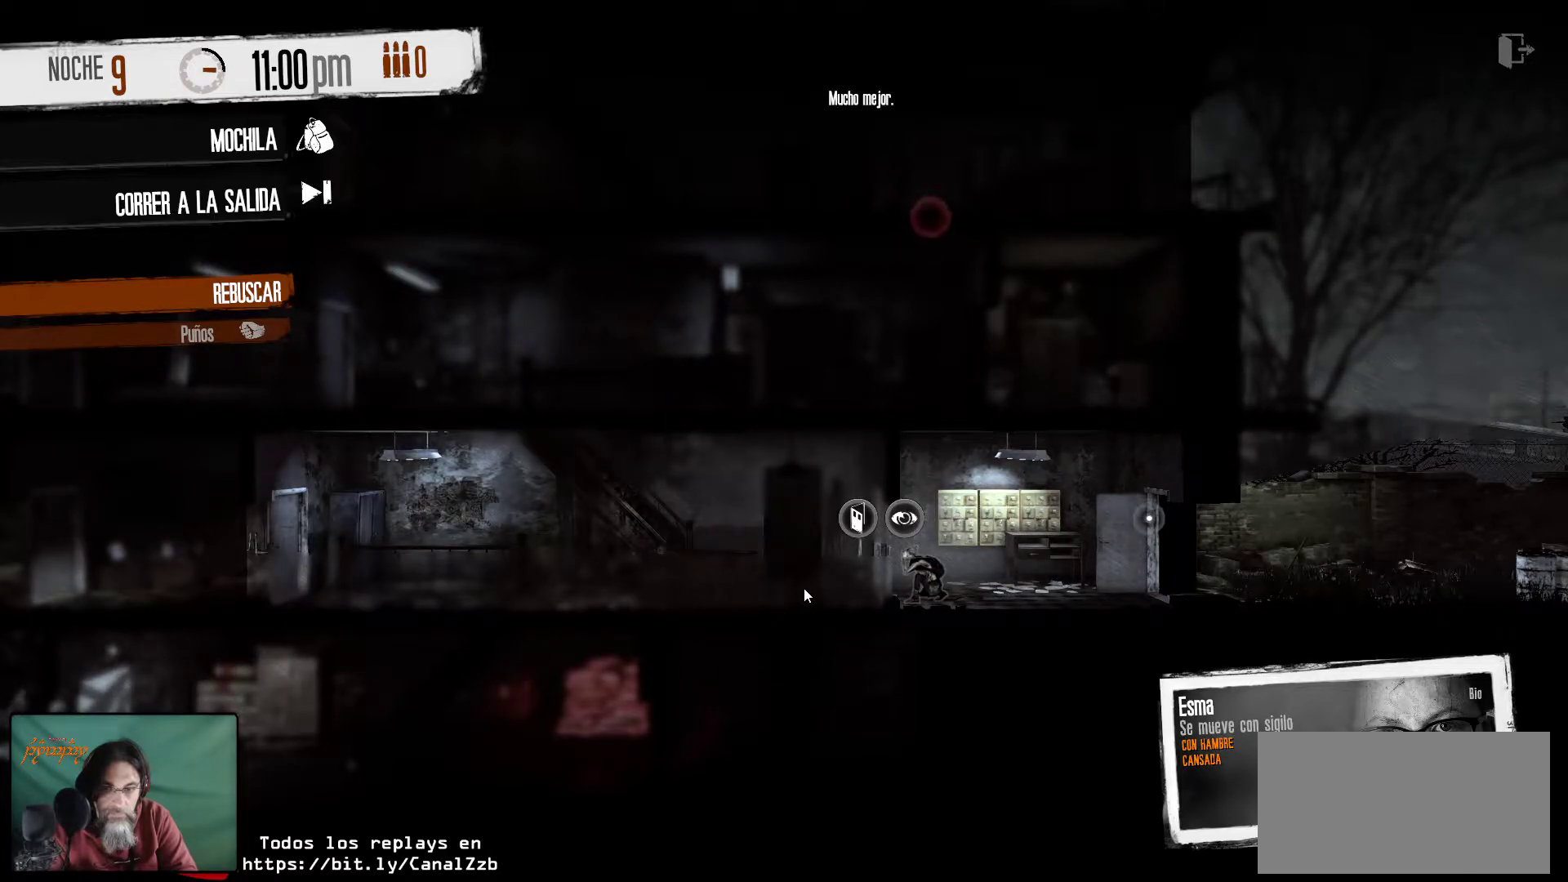
{"keys": [], "mouse": [], "mouse_move": "up-right", "events": []}
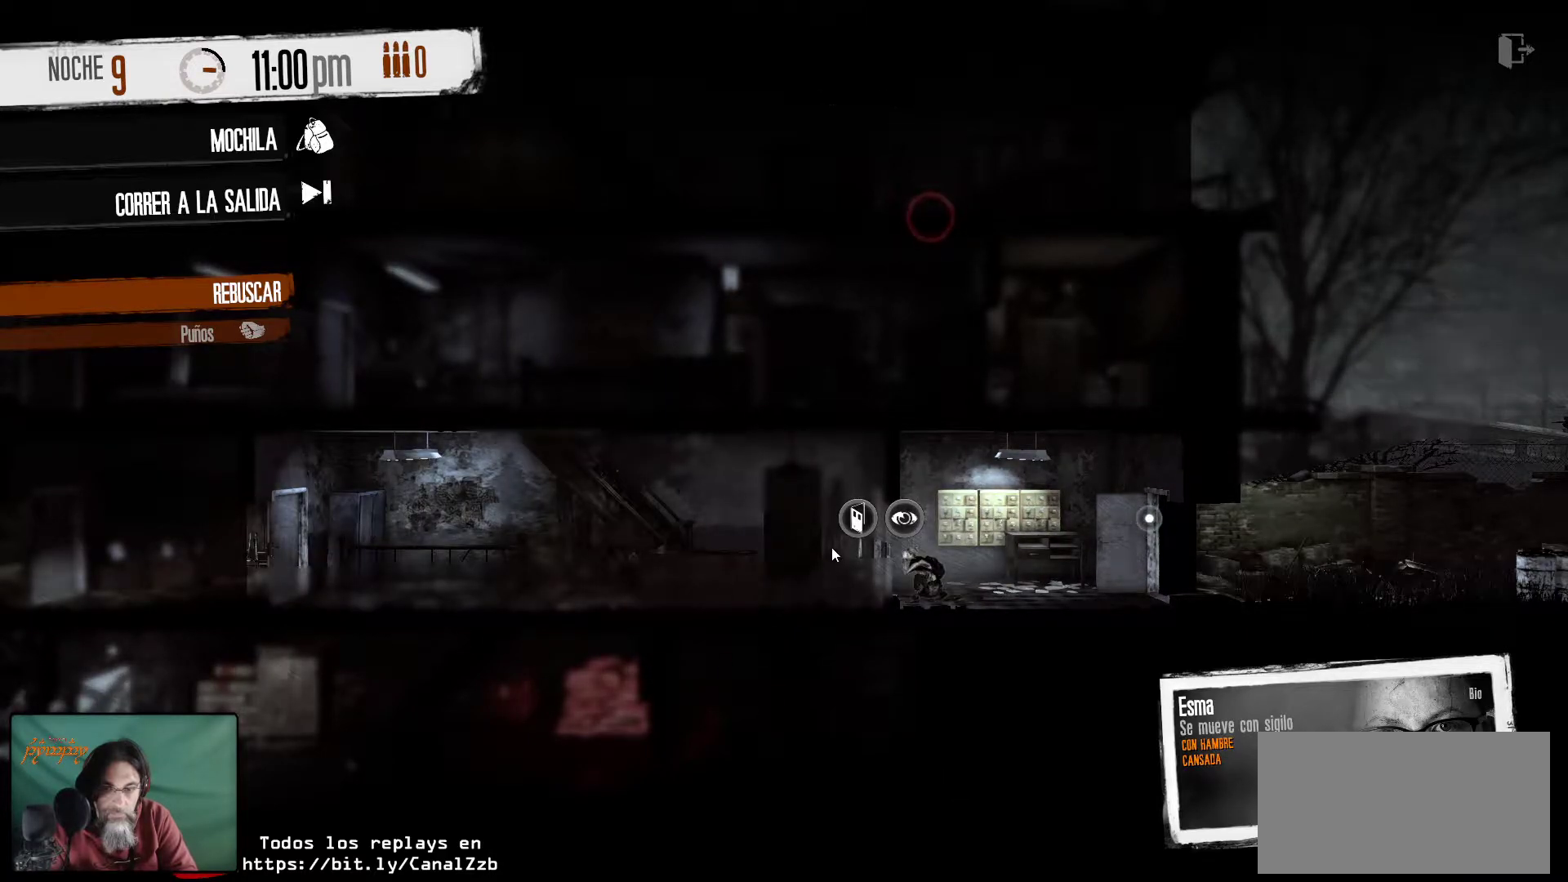
{"keys": [], "mouse": [], "mouse_move": "still", "events": []}
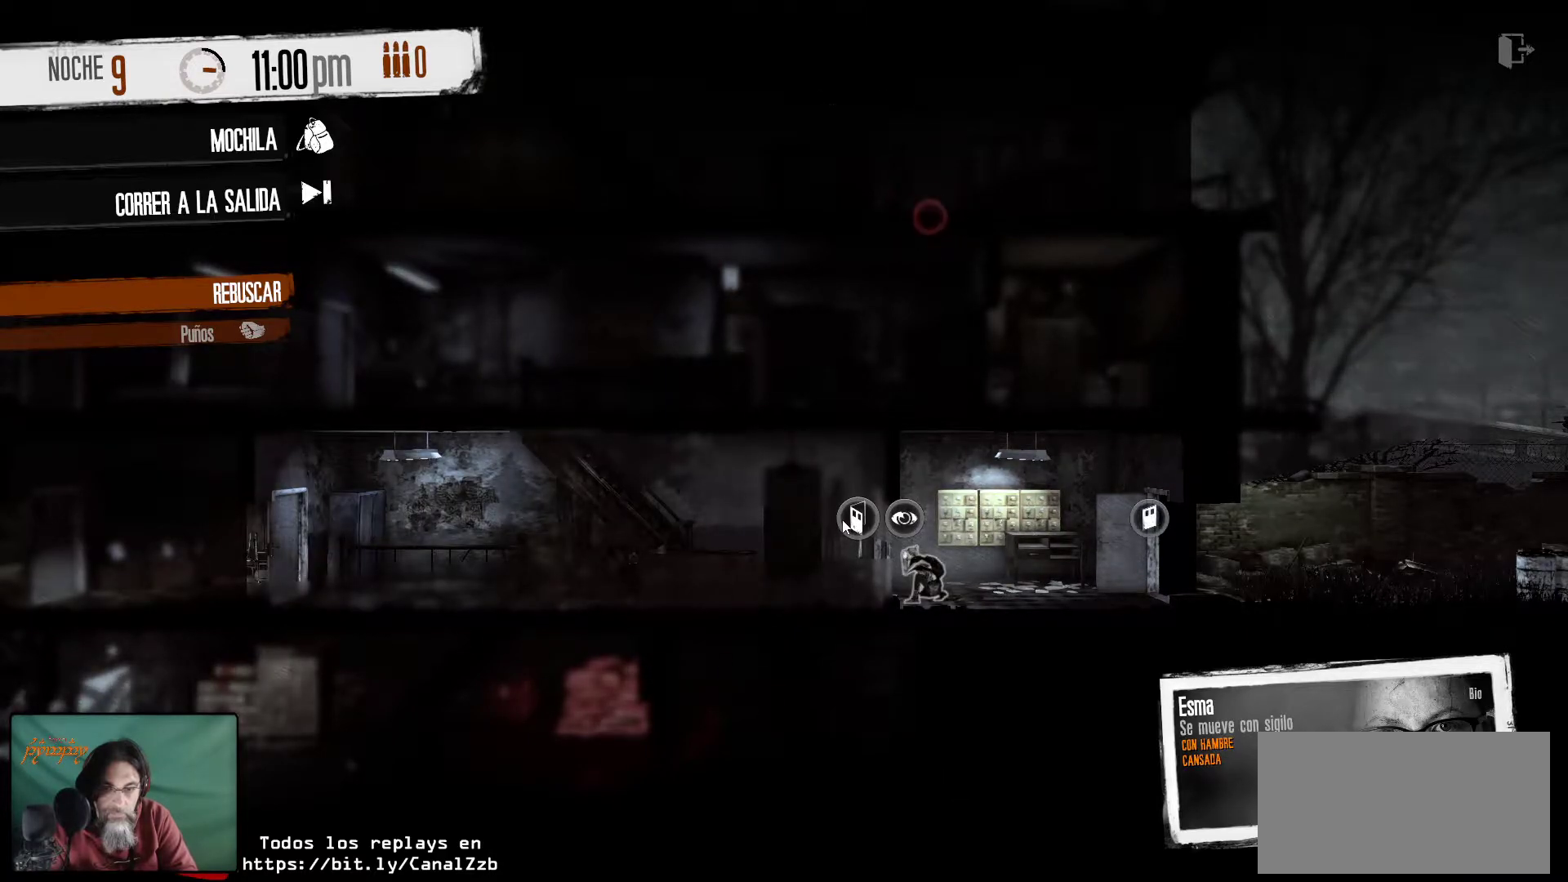
{"keys": [], "mouse": [], "mouse_move": "still", "events": []}
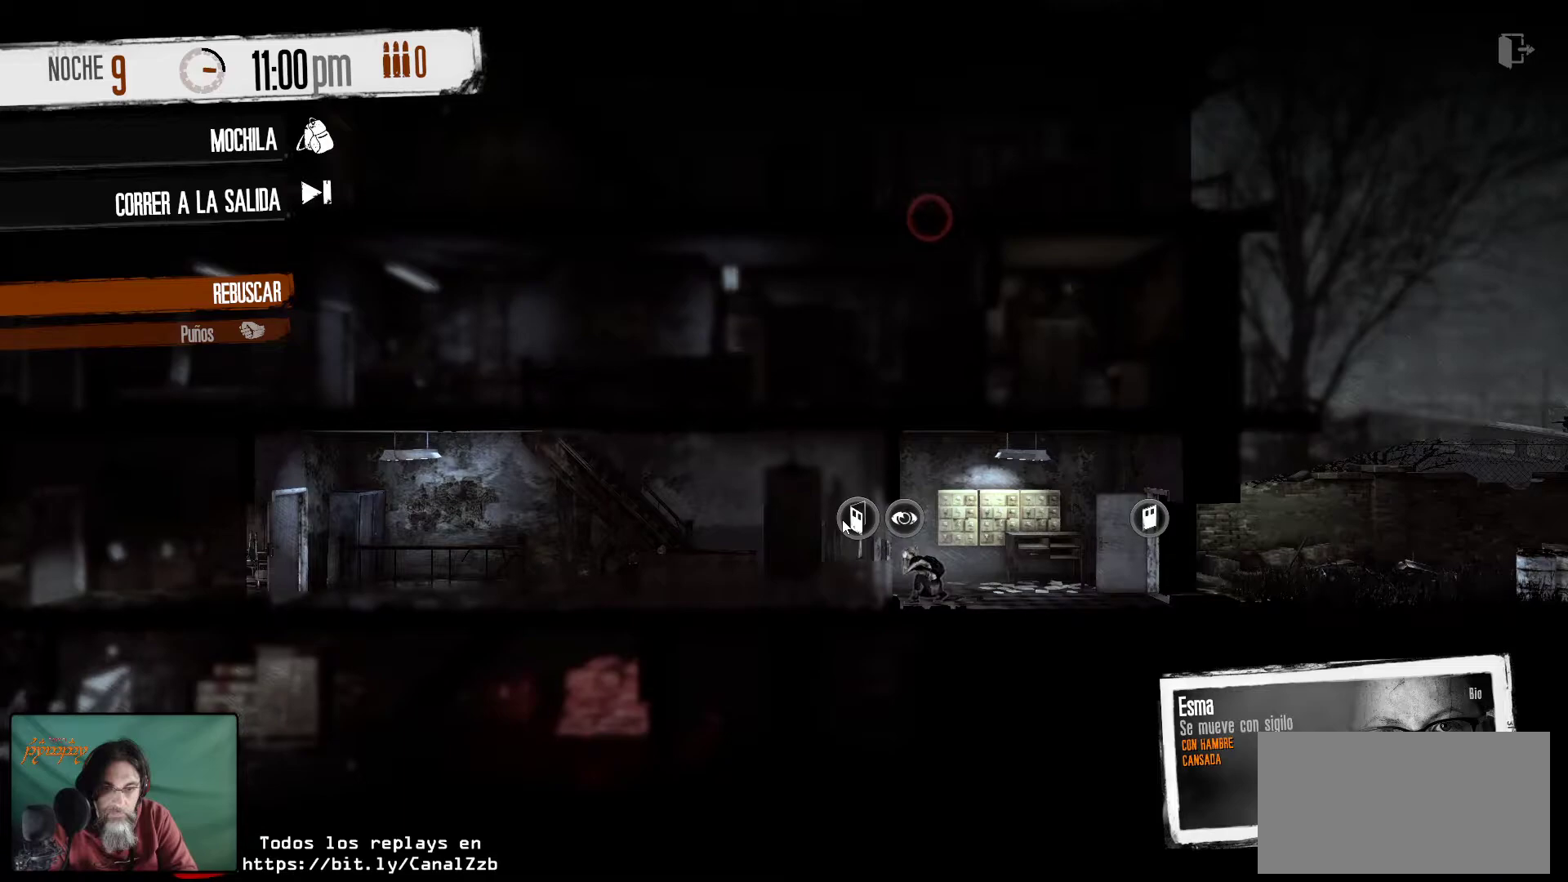
{"keys": [], "mouse": [], "mouse_move": "still", "events": []}
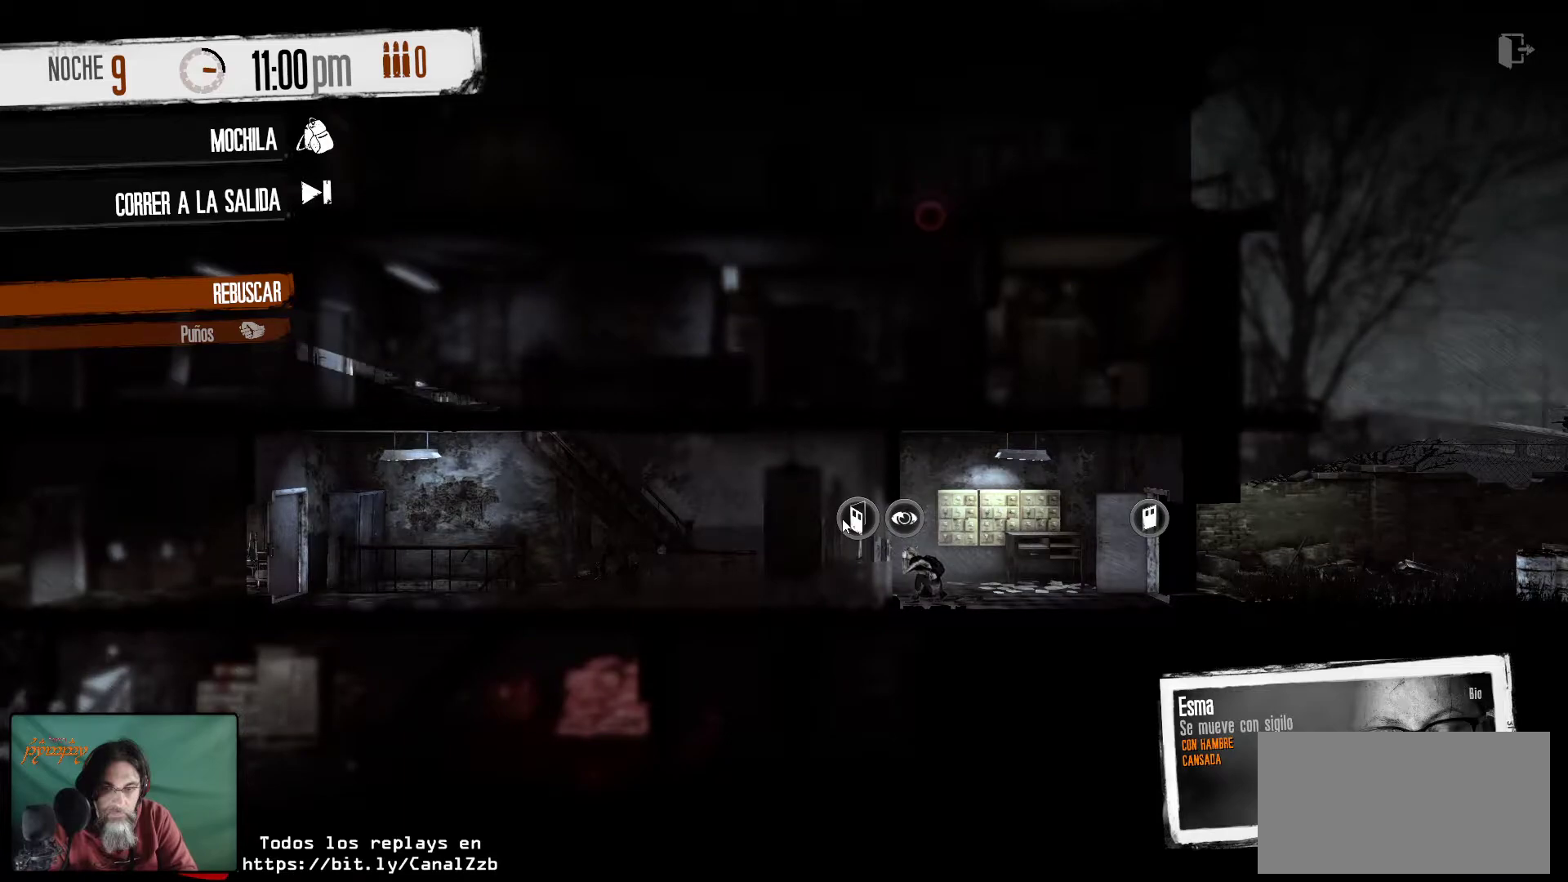
{"keys": [], "mouse": [], "mouse_move": "still", "events": []}
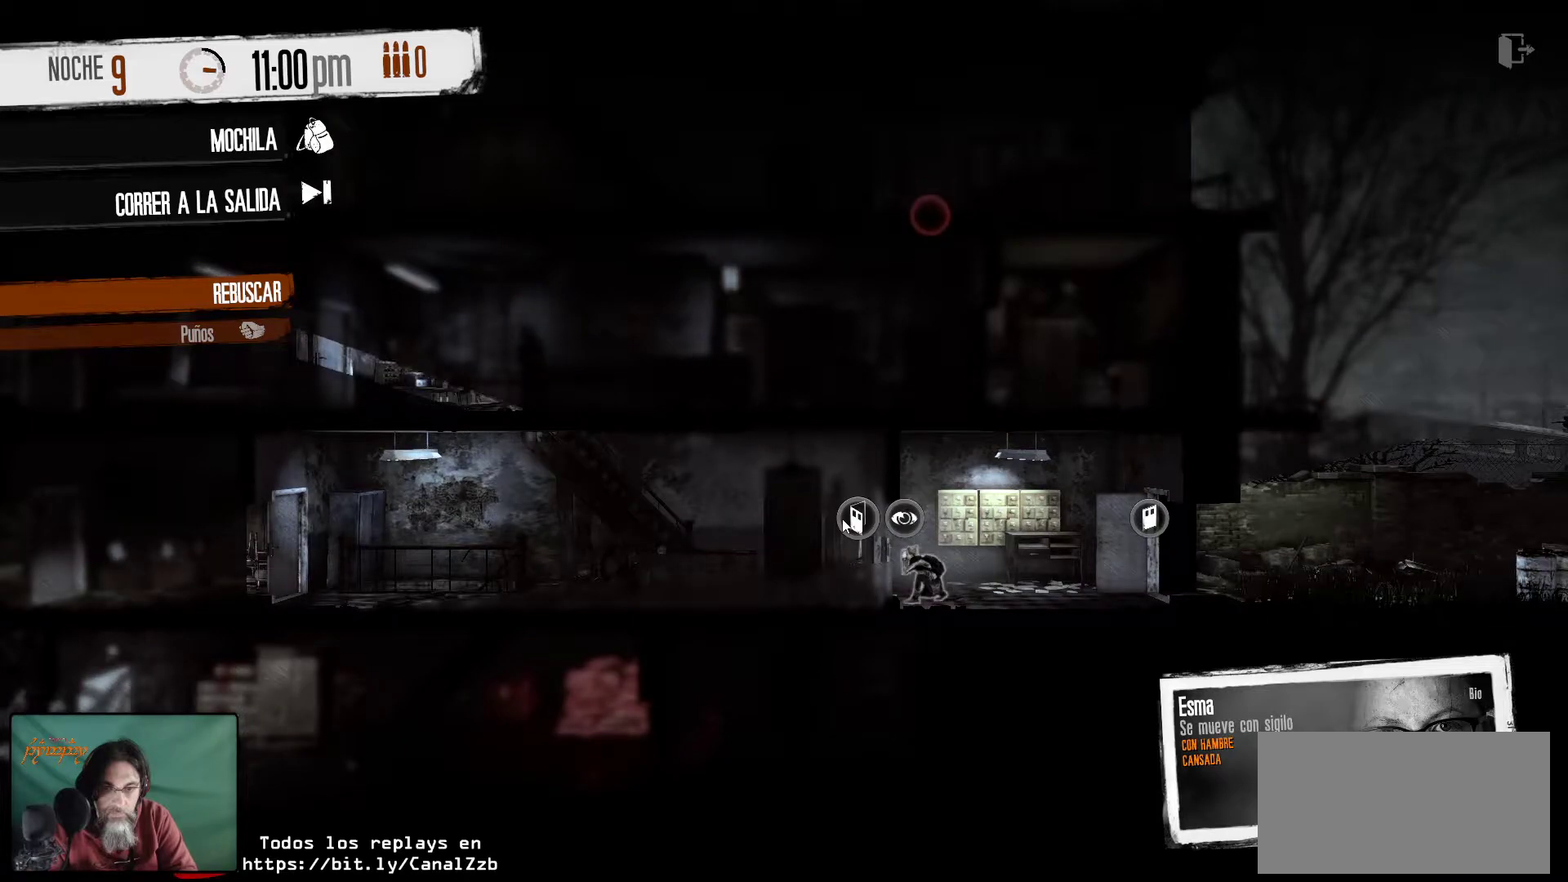
{"keys": [], "mouse": [], "mouse_move": "still", "events": []}
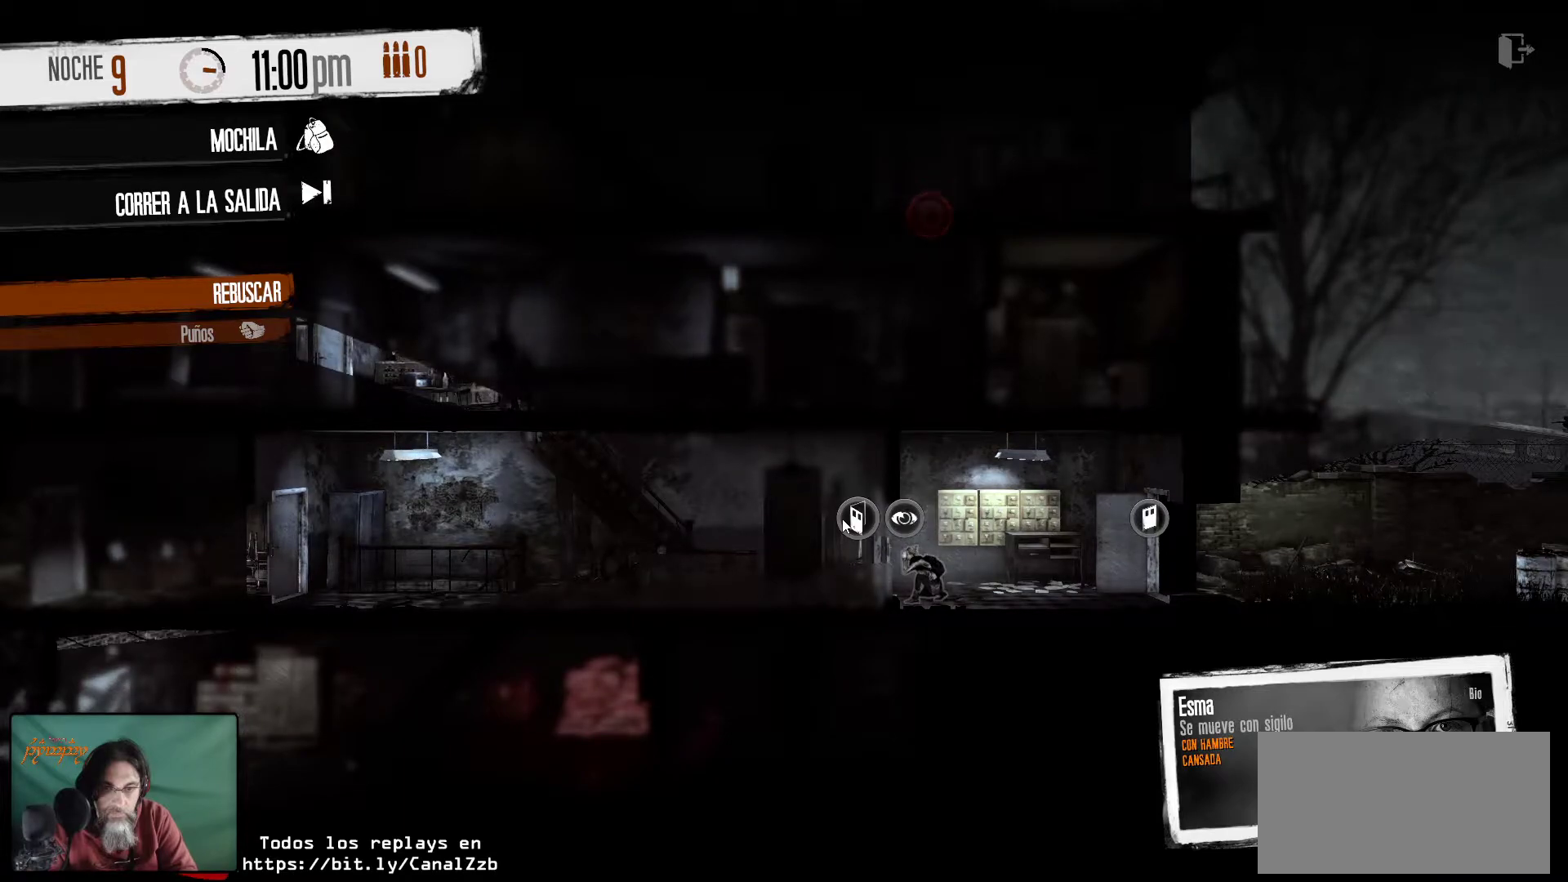
{"keys": [], "mouse": [], "mouse_move": "still", "events": []}
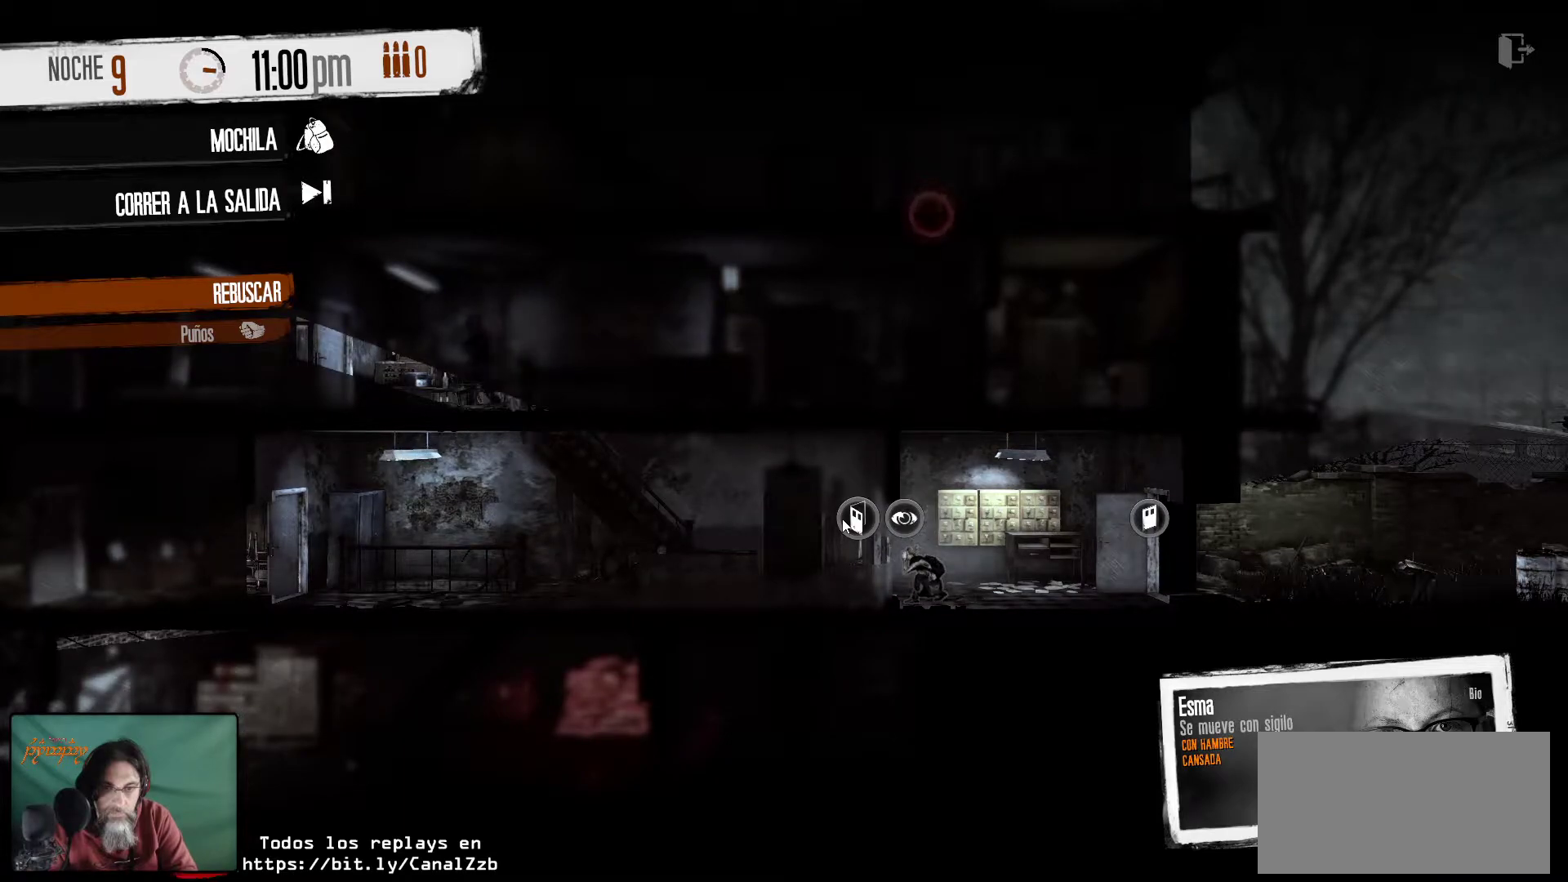
{"keys": [], "mouse": [], "mouse_move": "left", "events": []}
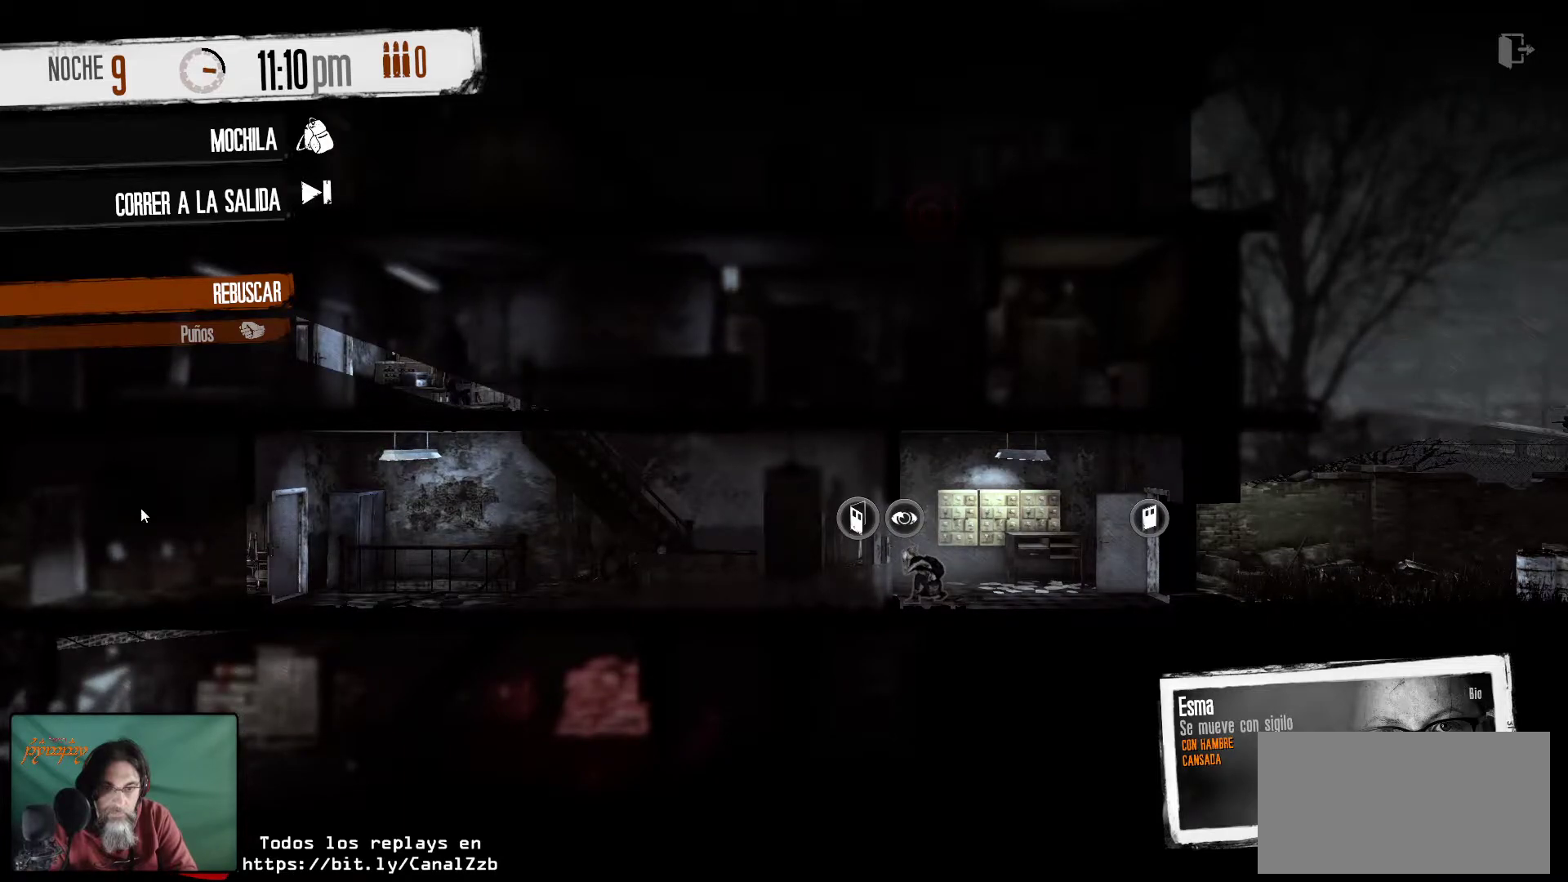
{"keys": [], "mouse": [], "mouse_move": "right", "events": []}
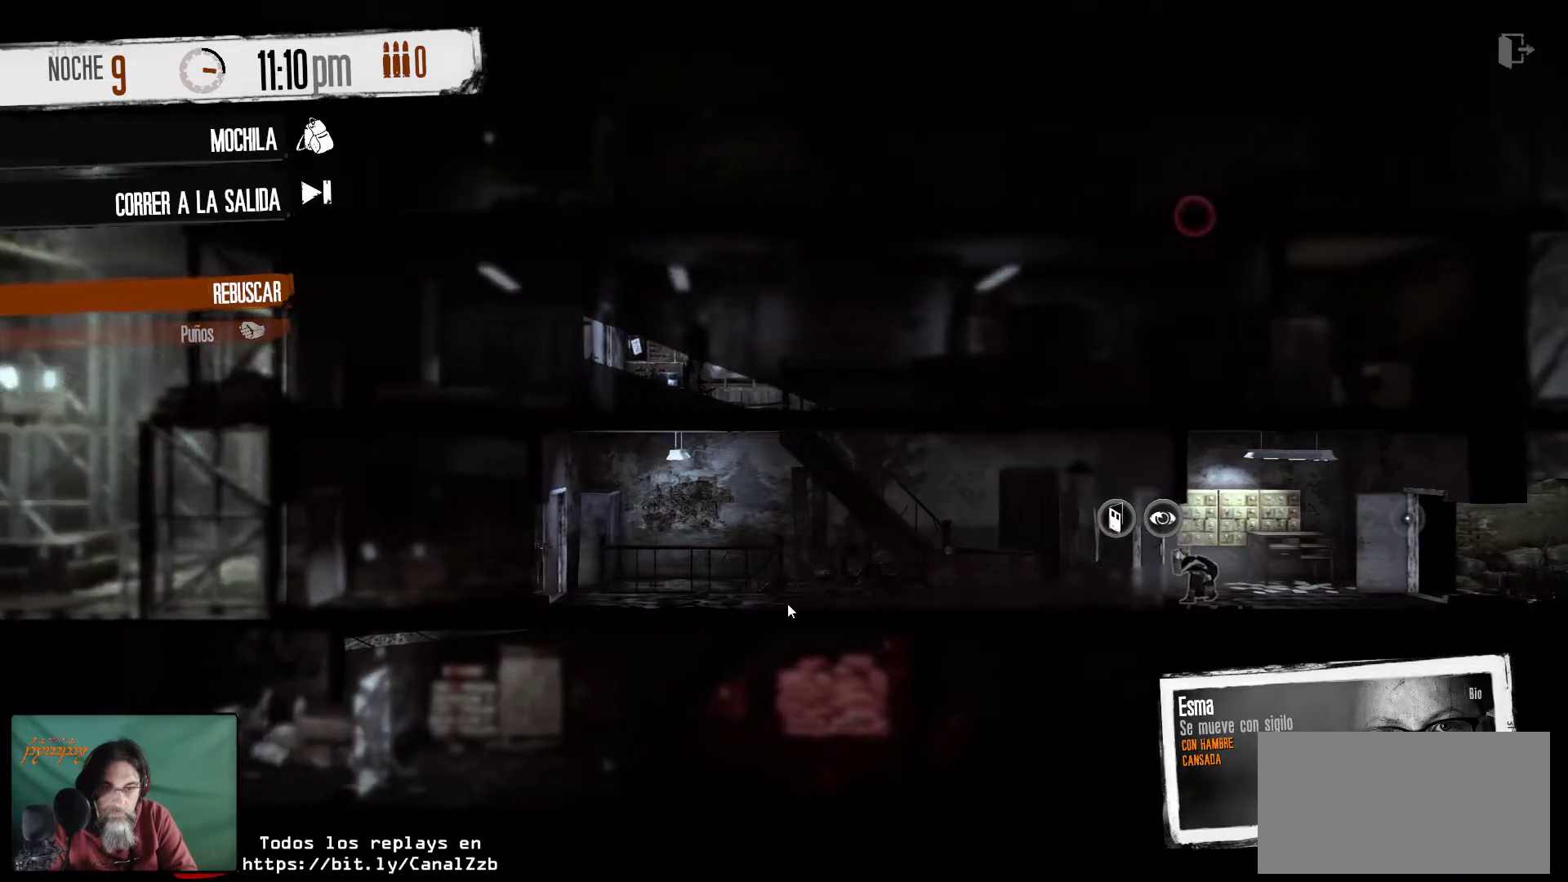
{"keys": [], "mouse": [], "mouse_move": "right", "events": []}
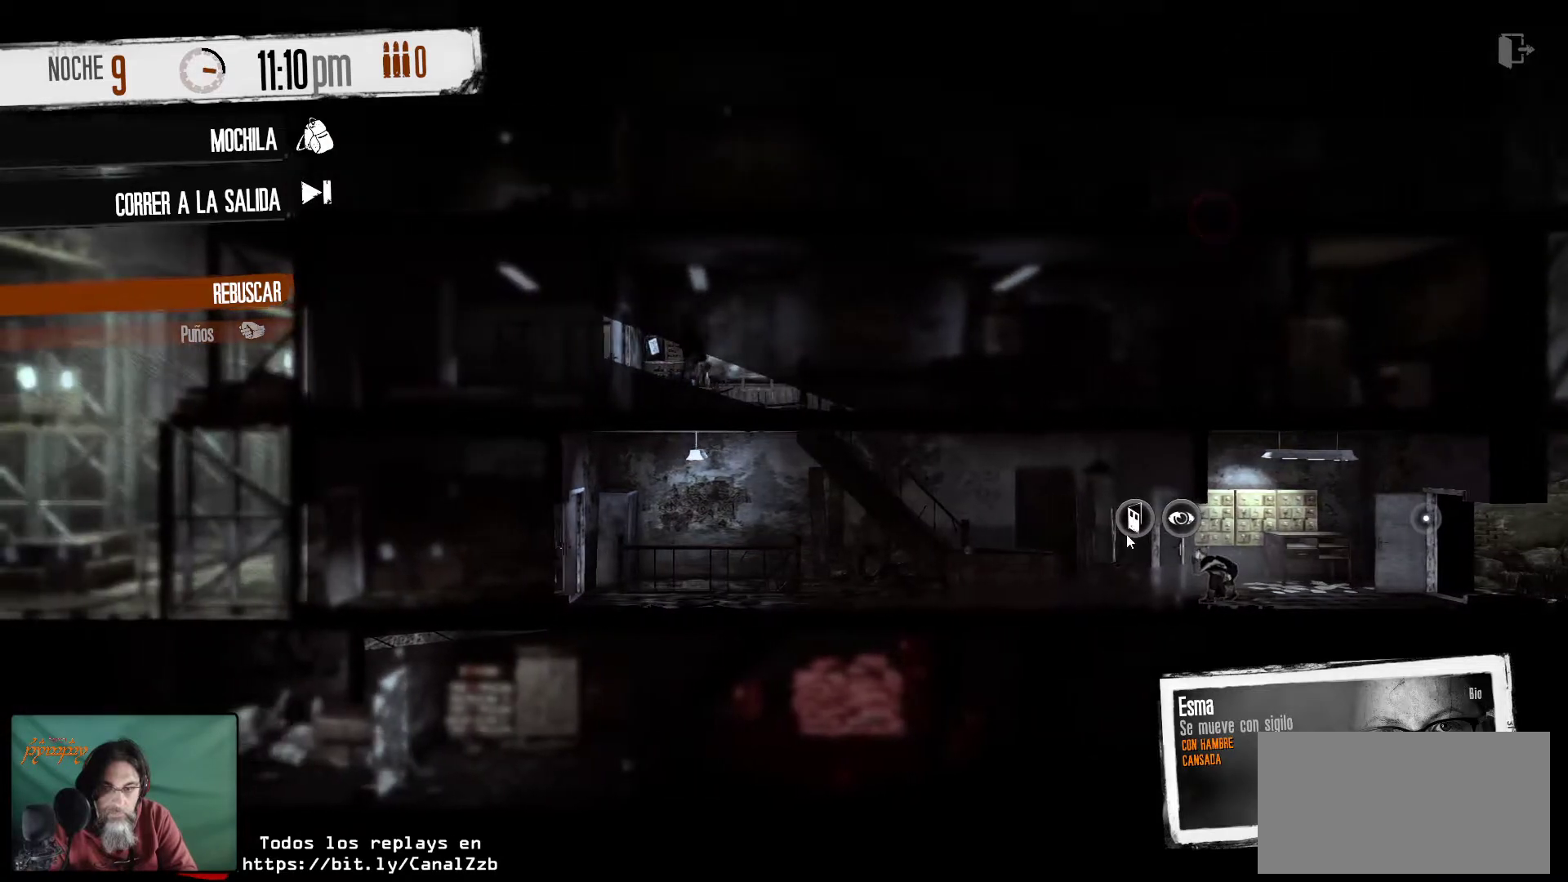
{"keys": [], "mouse": [], "mouse_move": "still", "events": []}